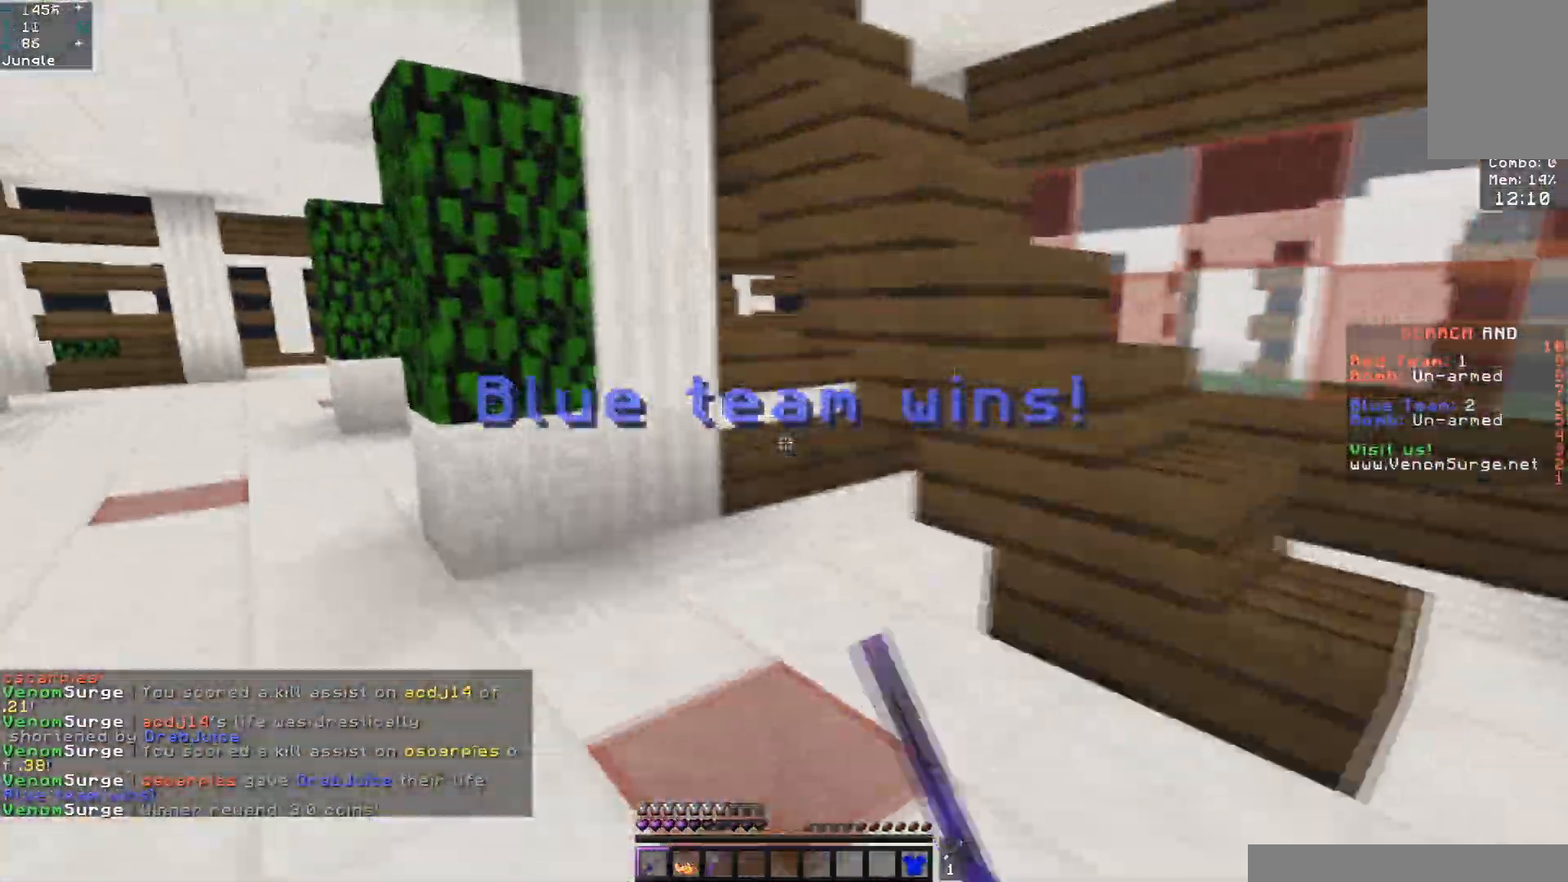
Gameplay with keyboard and mouse; each line is a JSON object with the keys and mouse buttons held at the frame after it. "events" lists presses ("down") and releases ("up") of "a", "d", "s", "space", "w", "mouse_left" and "mouse_right" between this image and that frame as [ms after this image, input, new state], when the widget could be followed in between. "mouse_left", "mouse_right" = the "left", "right" buttons of the "mouse" list. No other keys are recorded. Fast repeated clicks can show as one long hold. Mouse movement is not recorded.
{"keys": ["space"], "mouse": [], "events": [[167, "mouse_left", "up"], [333, "space", "down"], [450, "a", "up"], [467, "w", "up"]]}
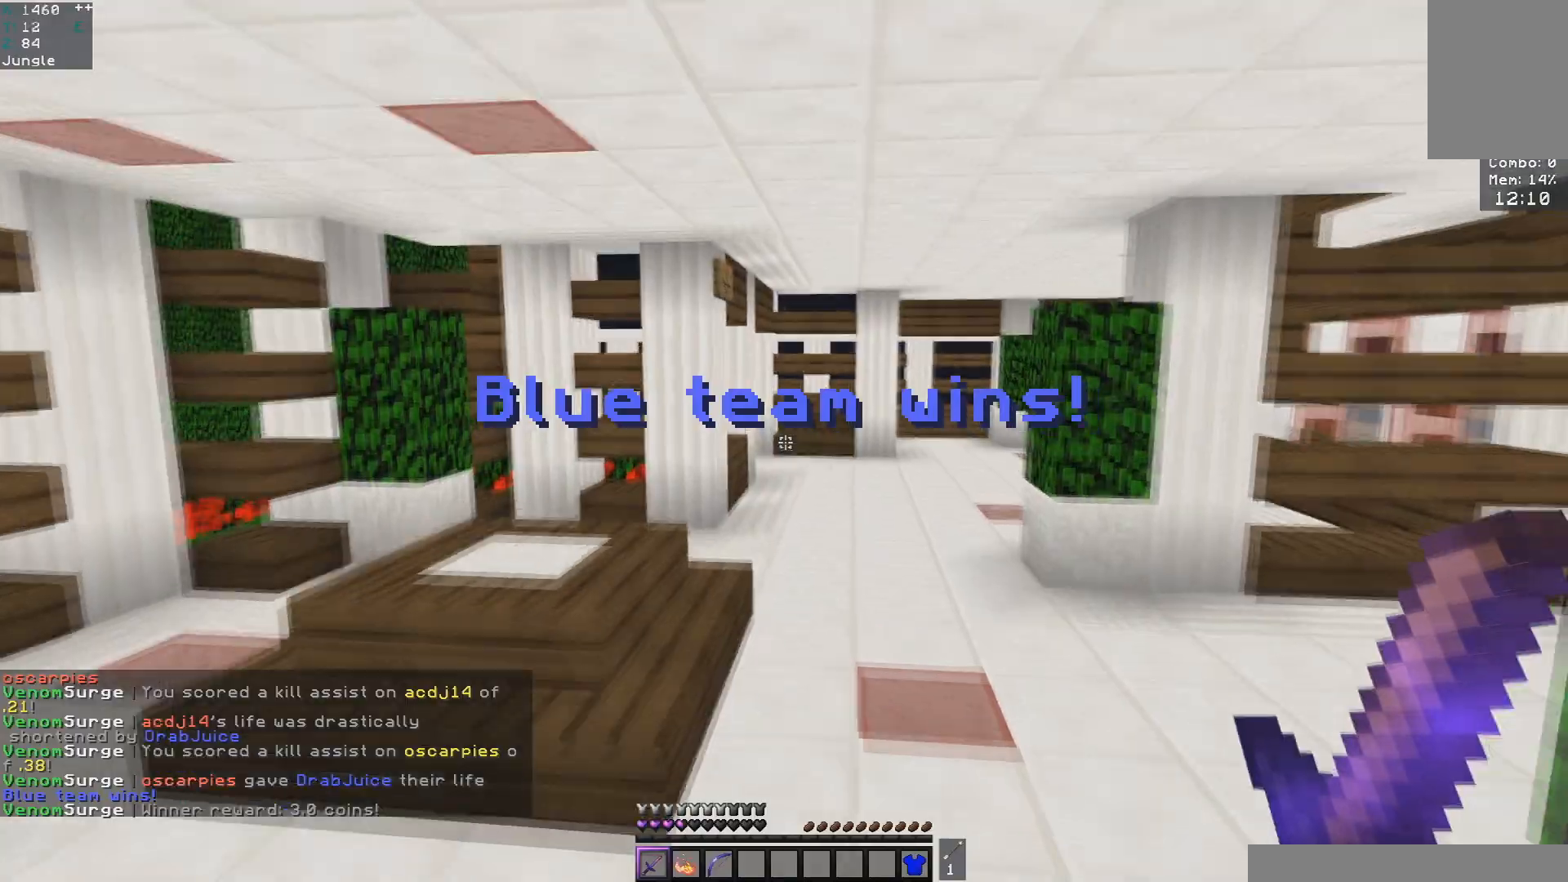
{"keys": [], "mouse": [], "events": [[17, "space", "up"]]}
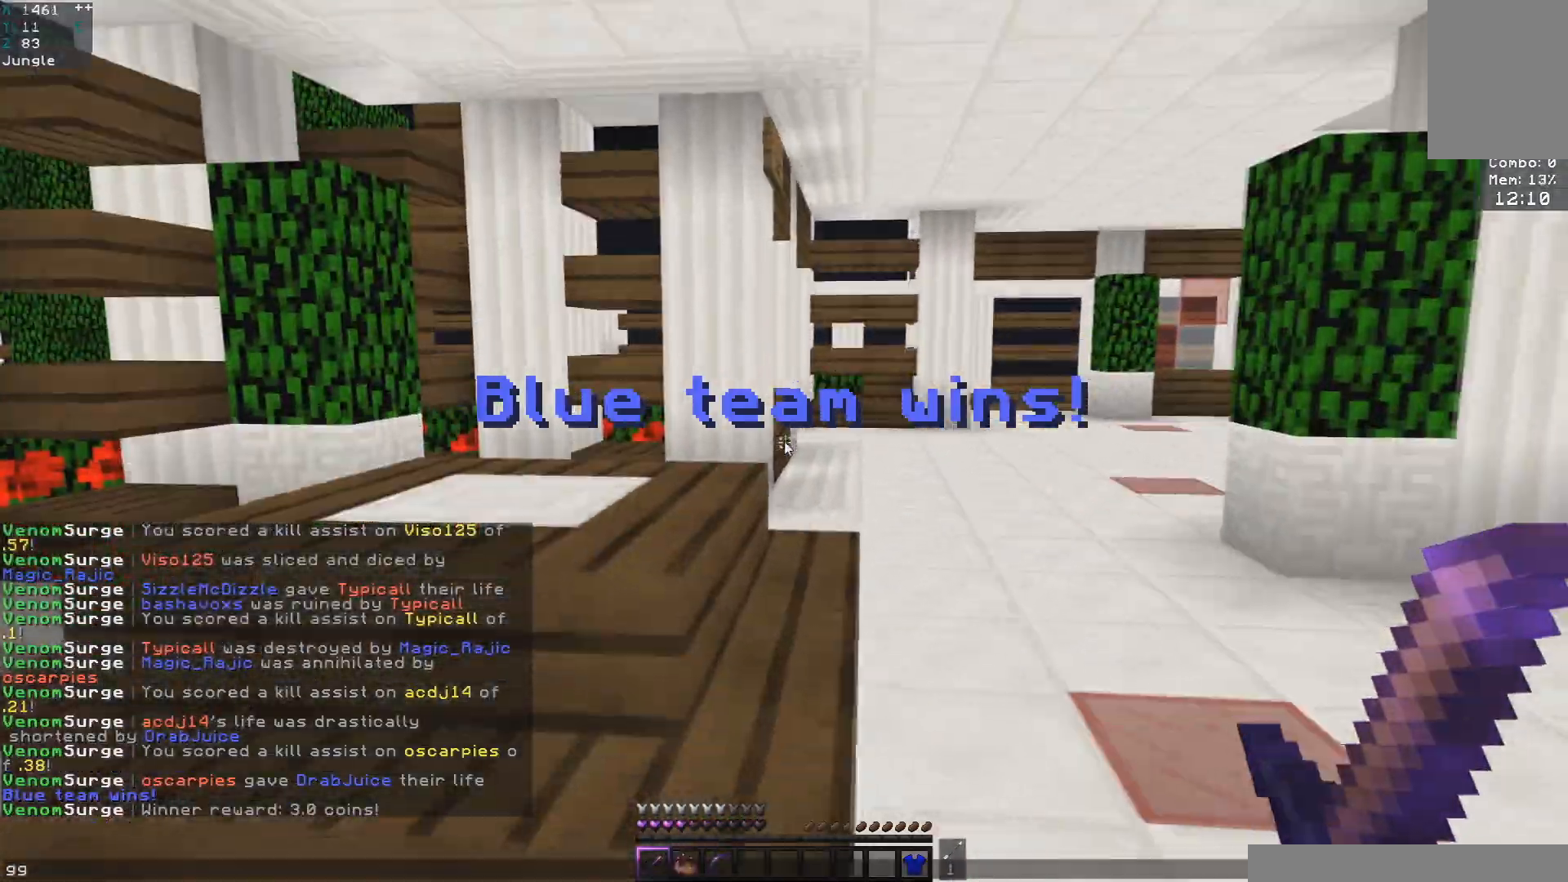
{"keys": ["d", "w"], "mouse": [], "events": [[483, "d", "down"], [483, "w", "down"]]}
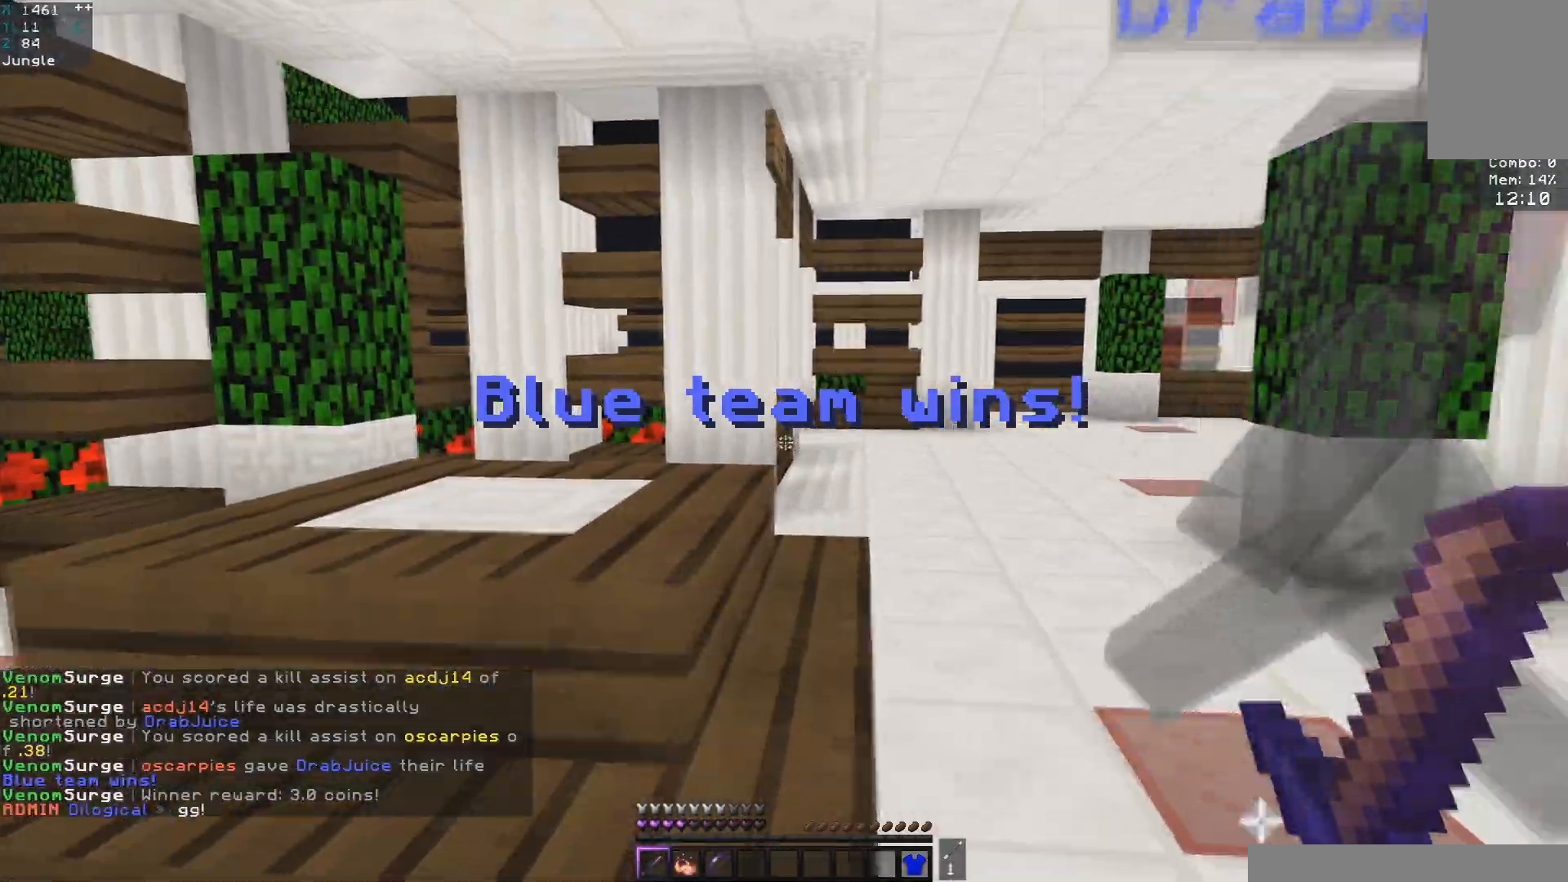
{"keys": ["w"], "mouse": [], "events": [[483, "d", "up"]]}
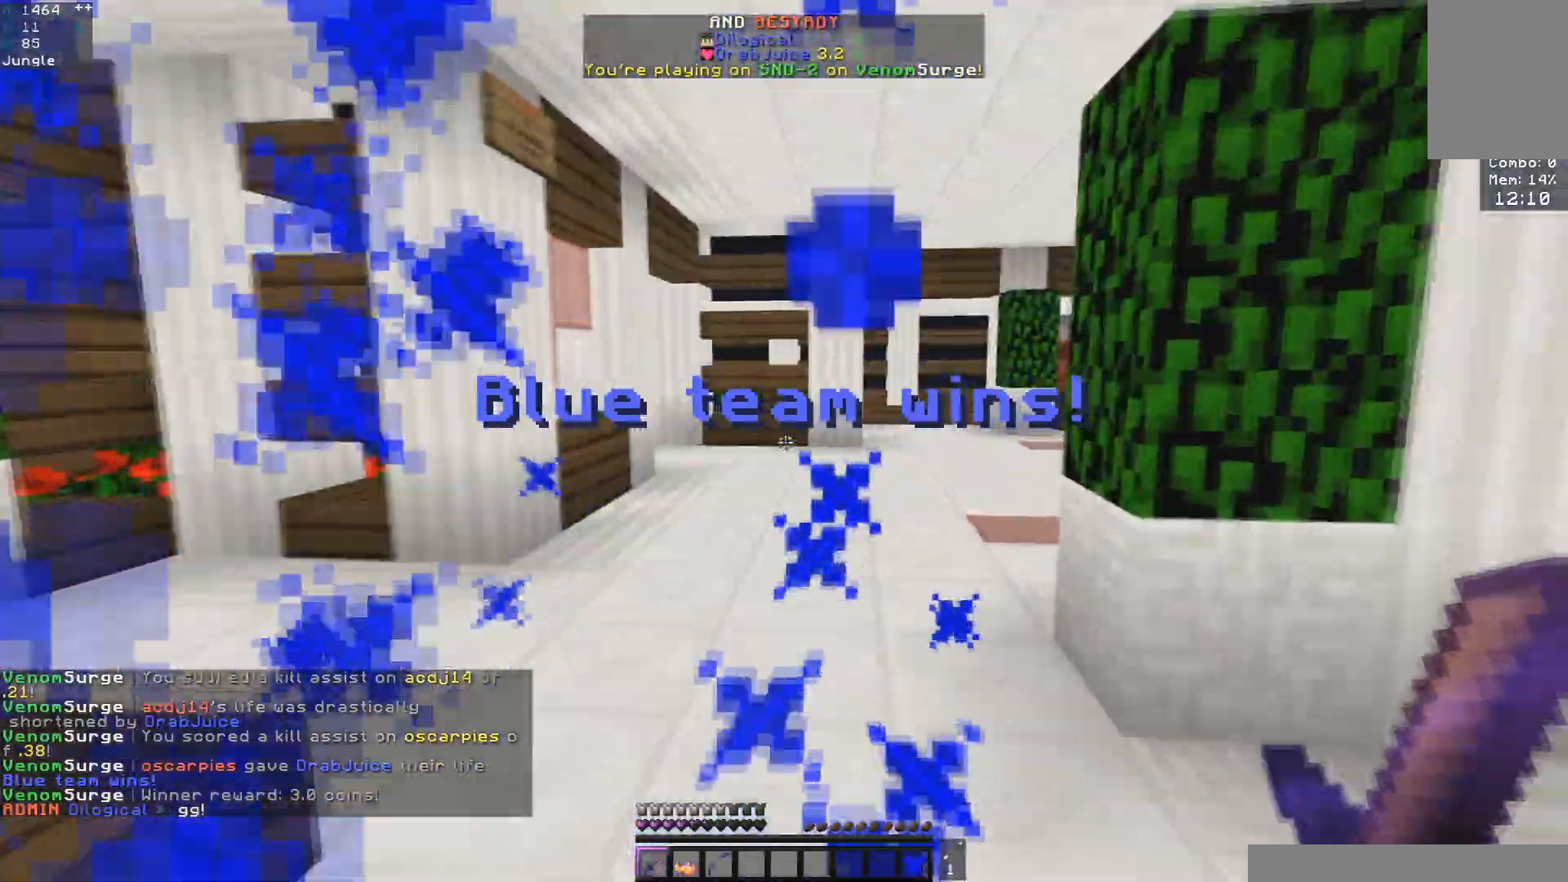
{"keys": ["w"], "mouse": [], "events": []}
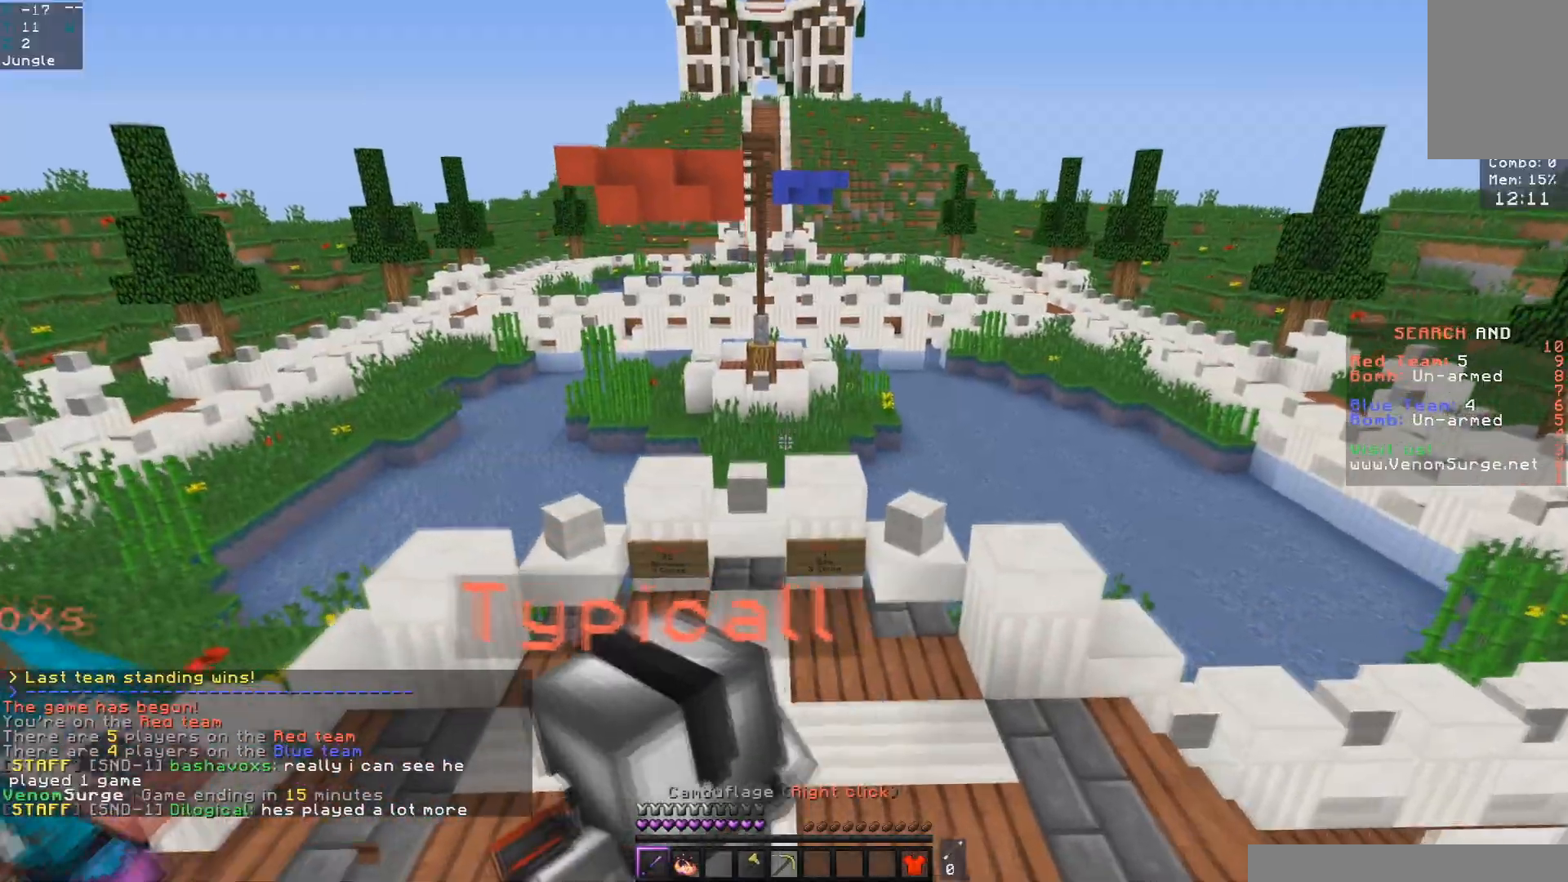
{"keys": ["w"], "mouse": [], "events": [[317, "a", "down"], [483, "a", "up"]]}
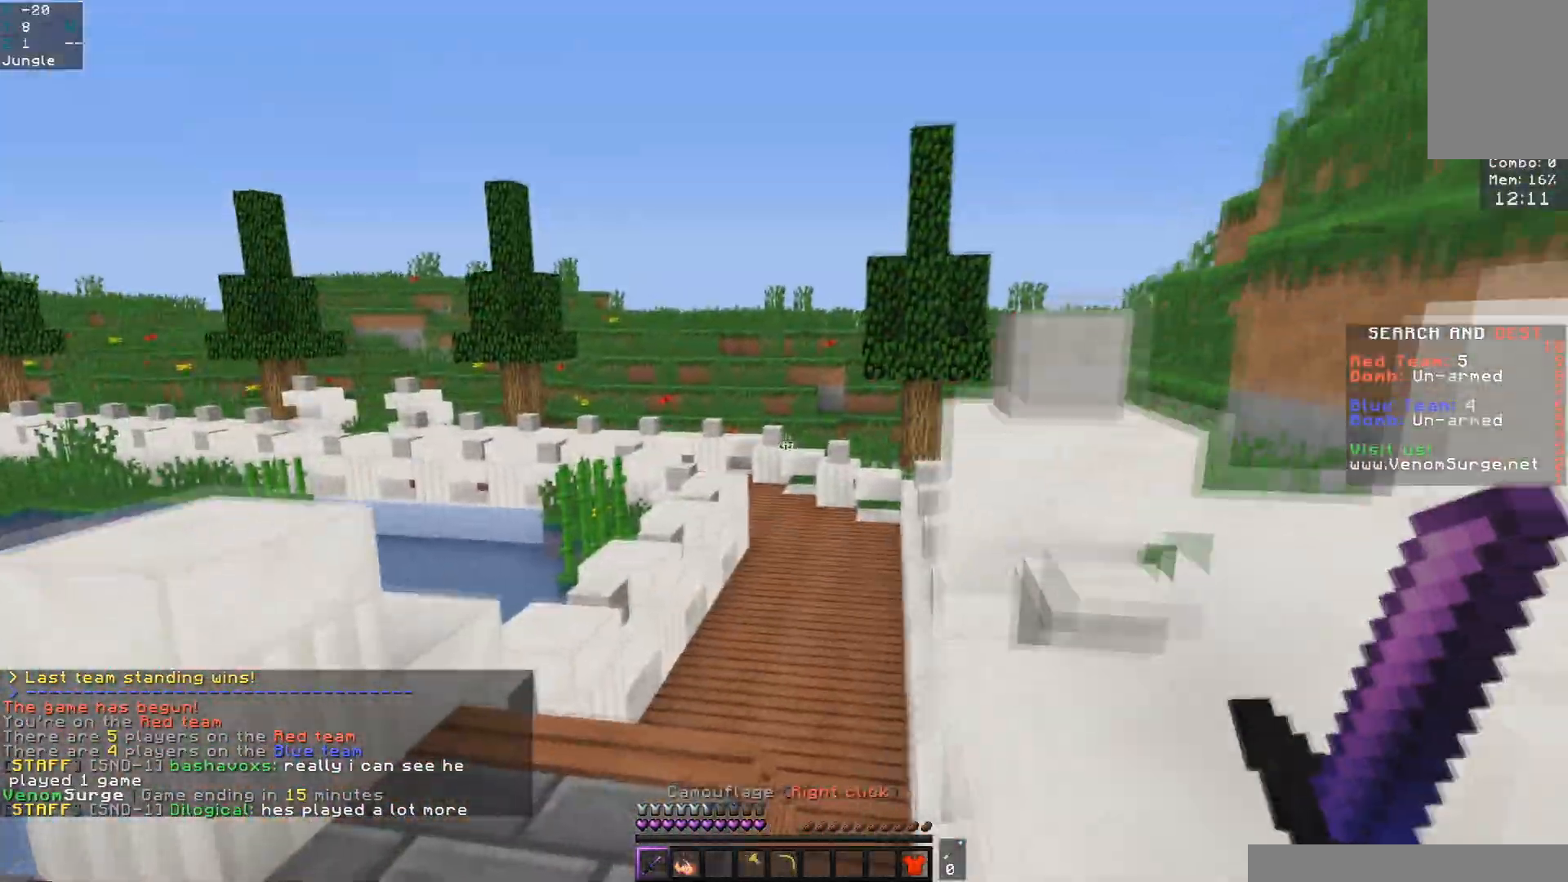
{"keys": ["space", "w"], "mouse": [], "events": [[500, "space", "down"]]}
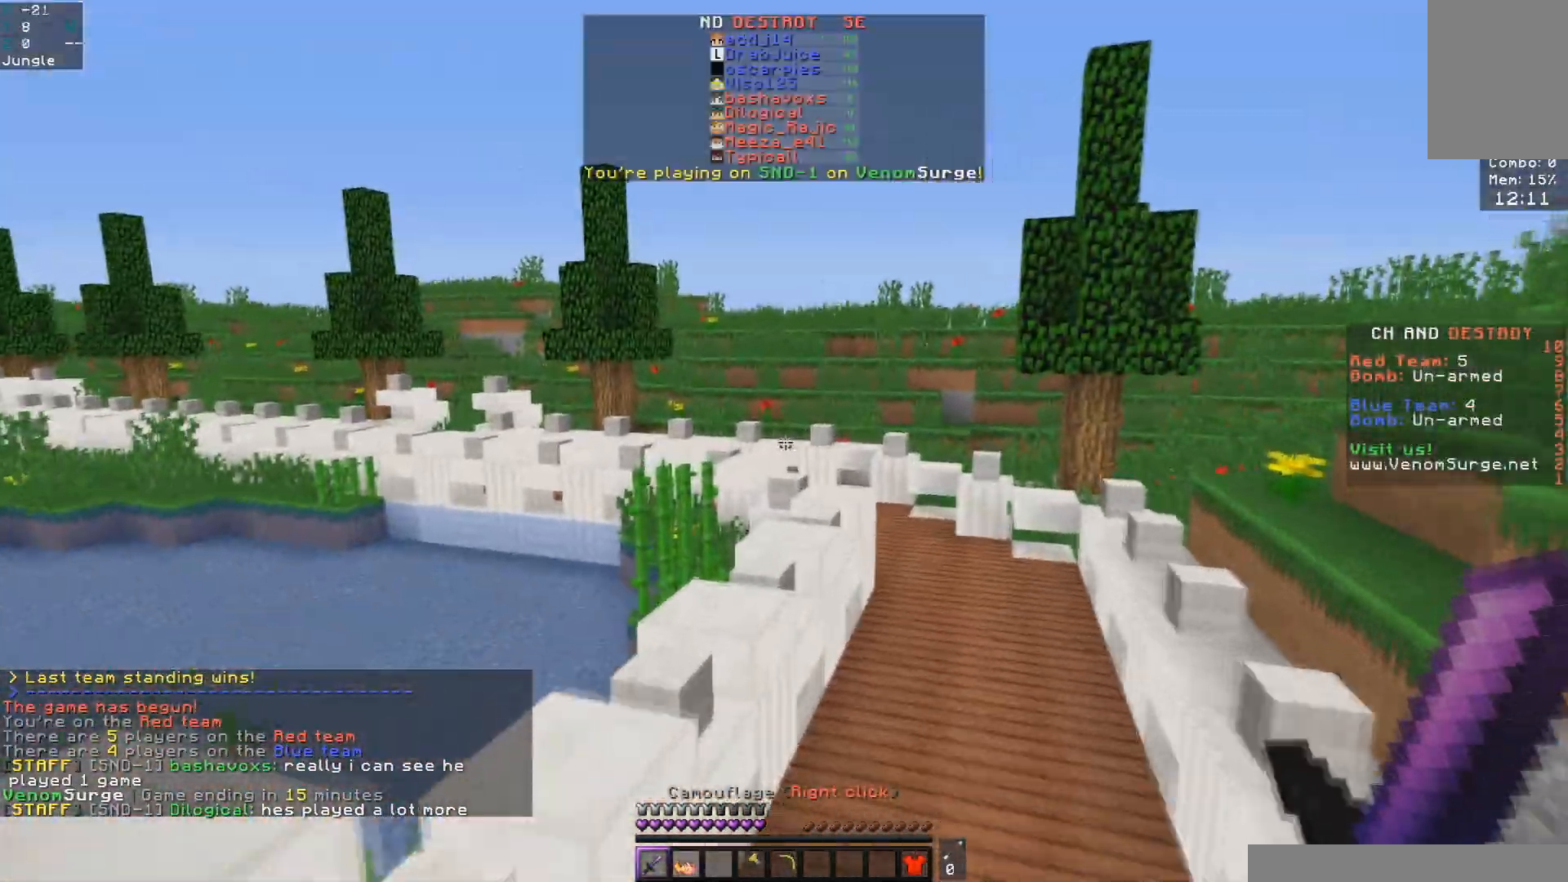
{"keys": ["a", "space", "w"], "mouse": ["left"], "events": [[317, "mouse_left", "down"], [400, "a", "down"]]}
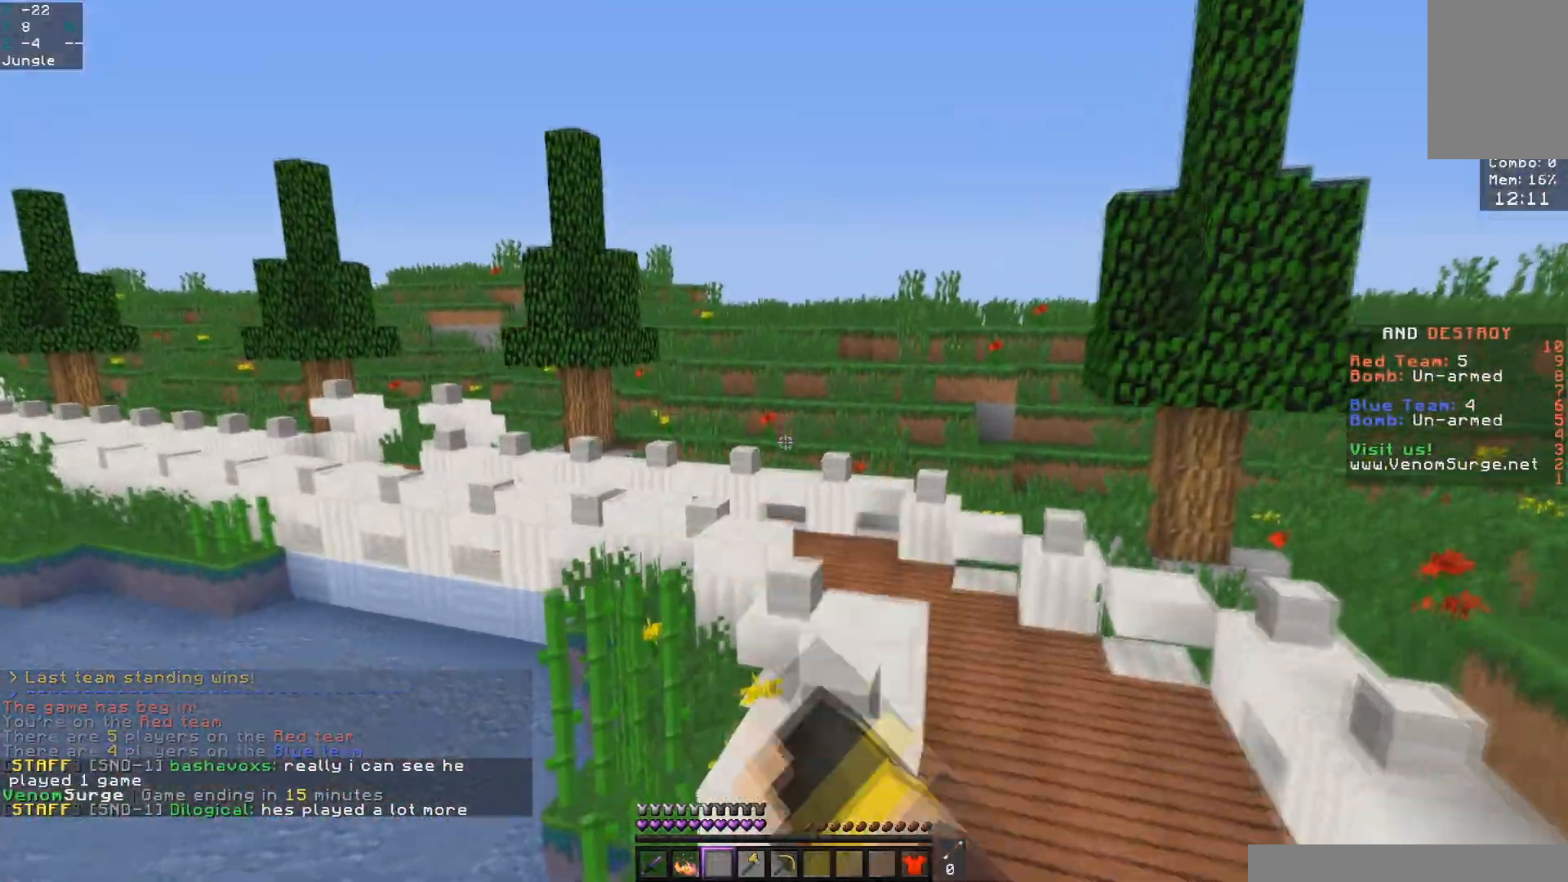
{"keys": ["d", "w"], "mouse": [], "events": [[117, "a", "up"], [217, "mouse_left", "up"], [300, "d", "down"], [500, "space", "up"]]}
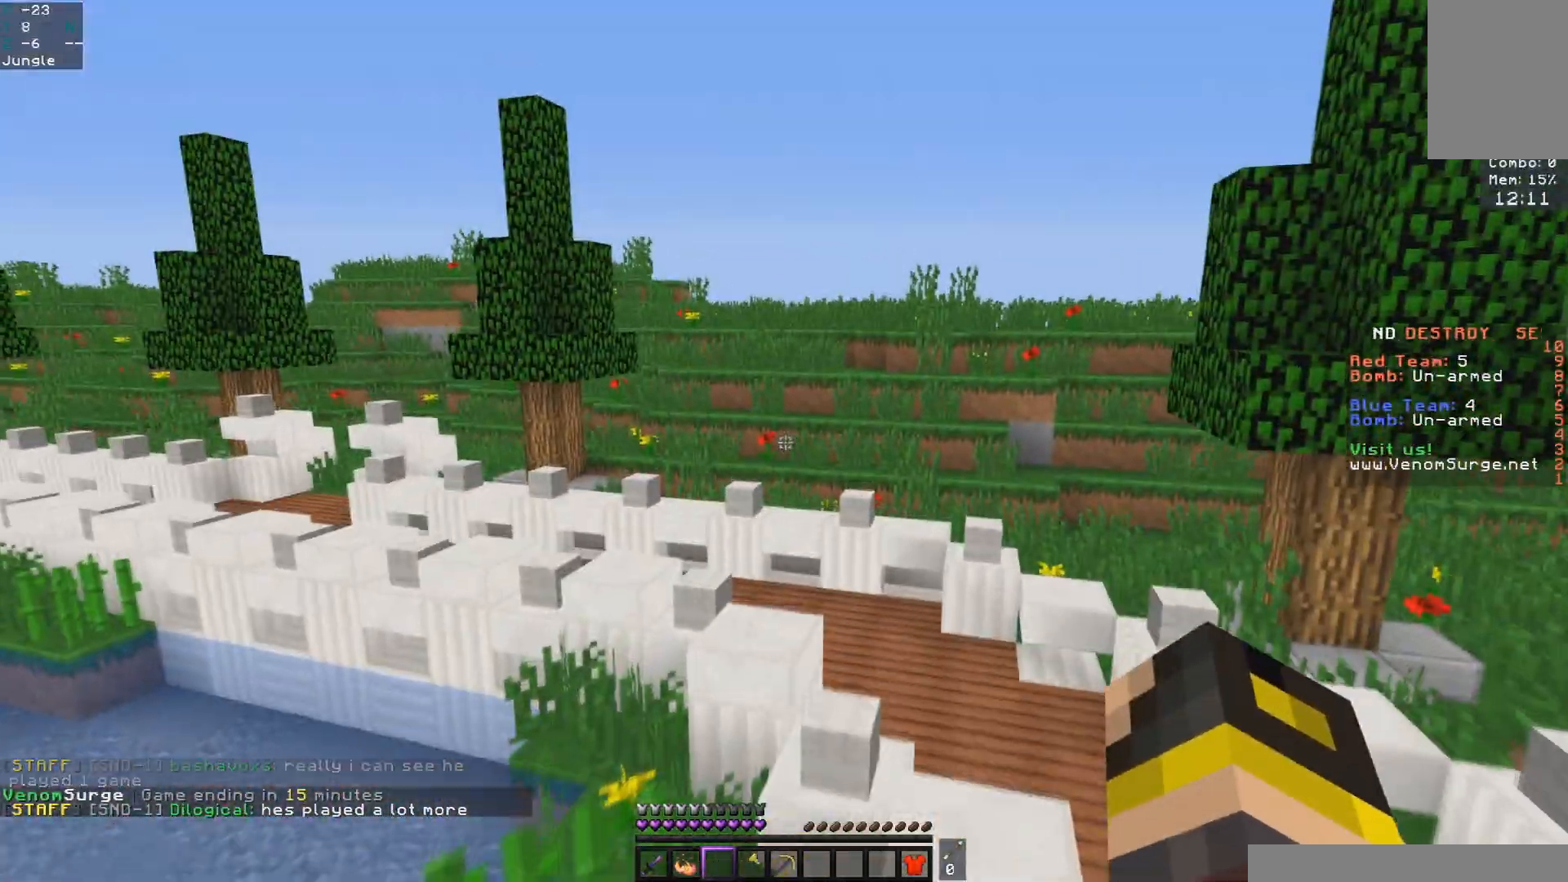
{"keys": ["space", "w"], "mouse": [], "events": [[267, "space", "down"], [283, "d", "up"]]}
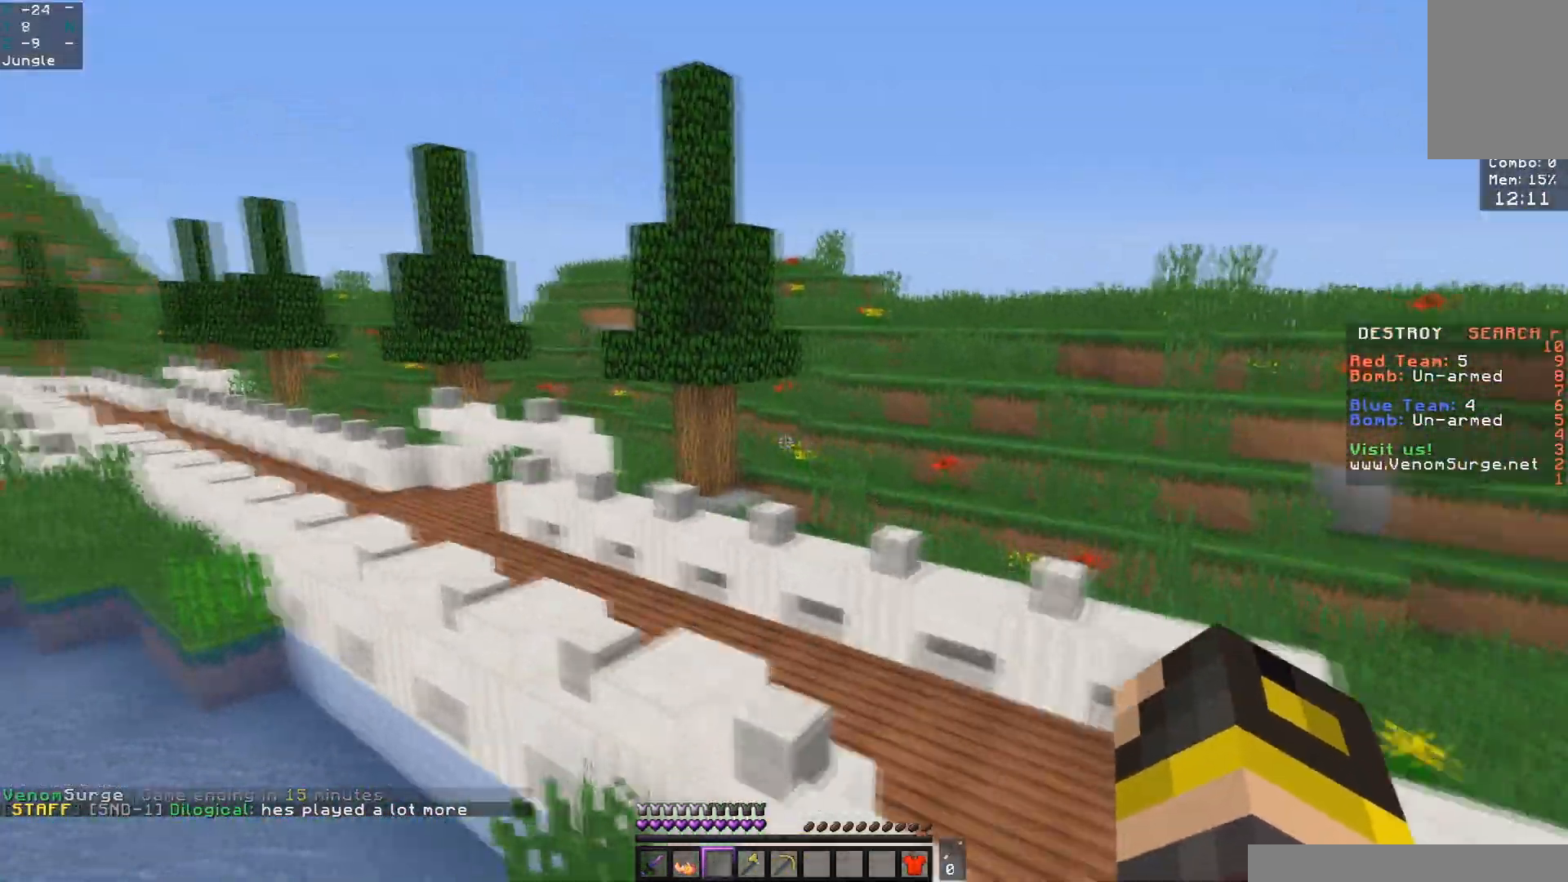
{"keys": ["a", "space", "w"], "mouse": [], "events": [[100, "d", "down"], [350, "d", "up"], [400, "a", "down"]]}
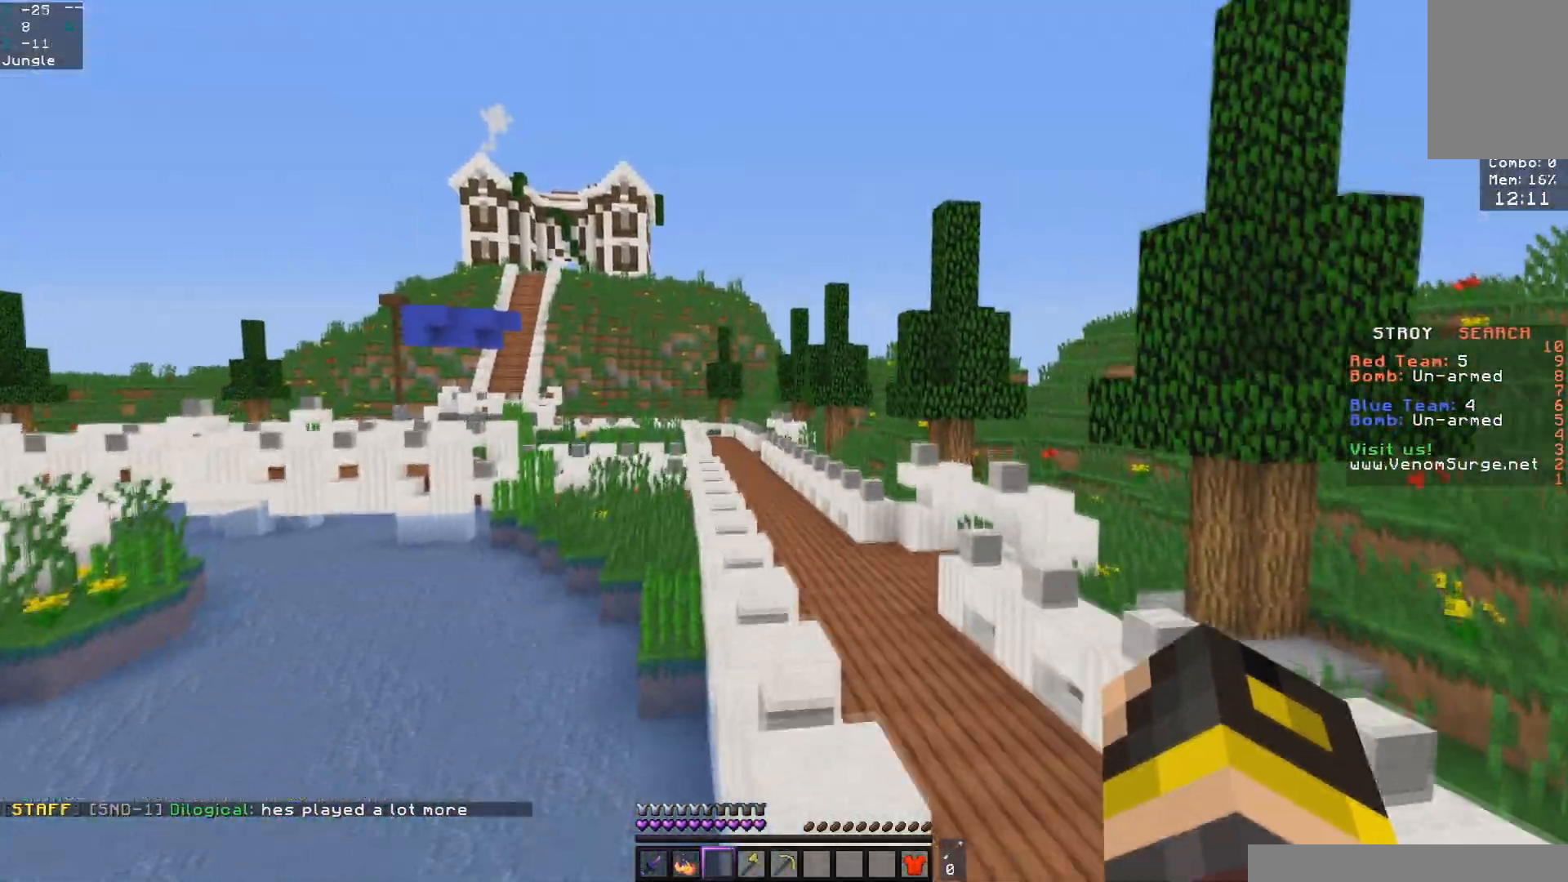
{"keys": ["space", "w"], "mouse": [], "events": [[33, "a", "up"], [250, "d", "down"], [433, "d", "up"]]}
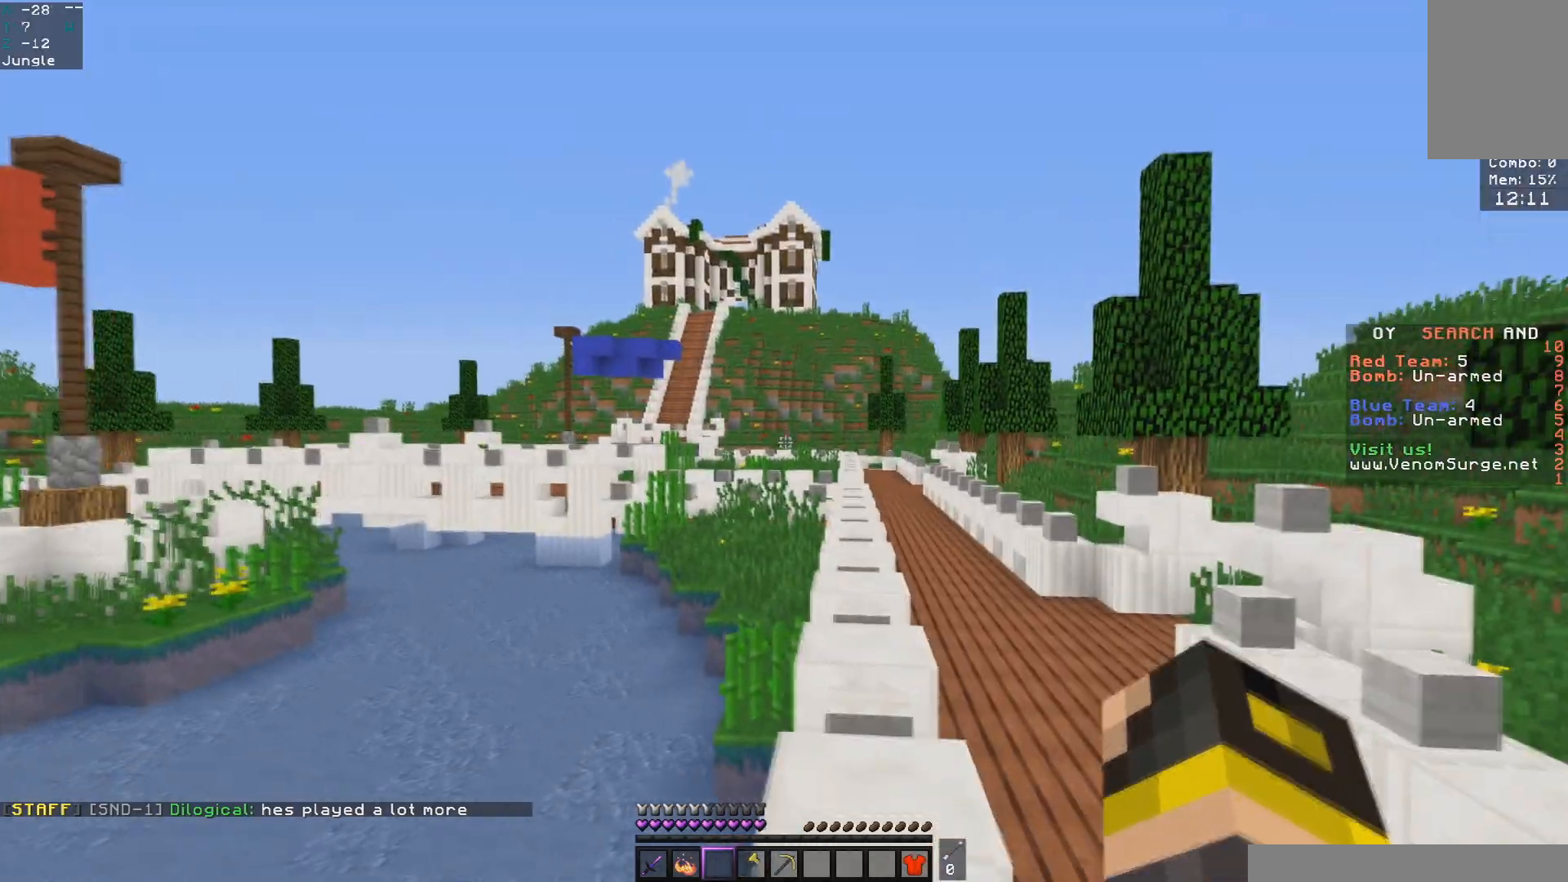
{"keys": ["d", "space", "w"], "mouse": [], "events": [[417, "d", "down"]]}
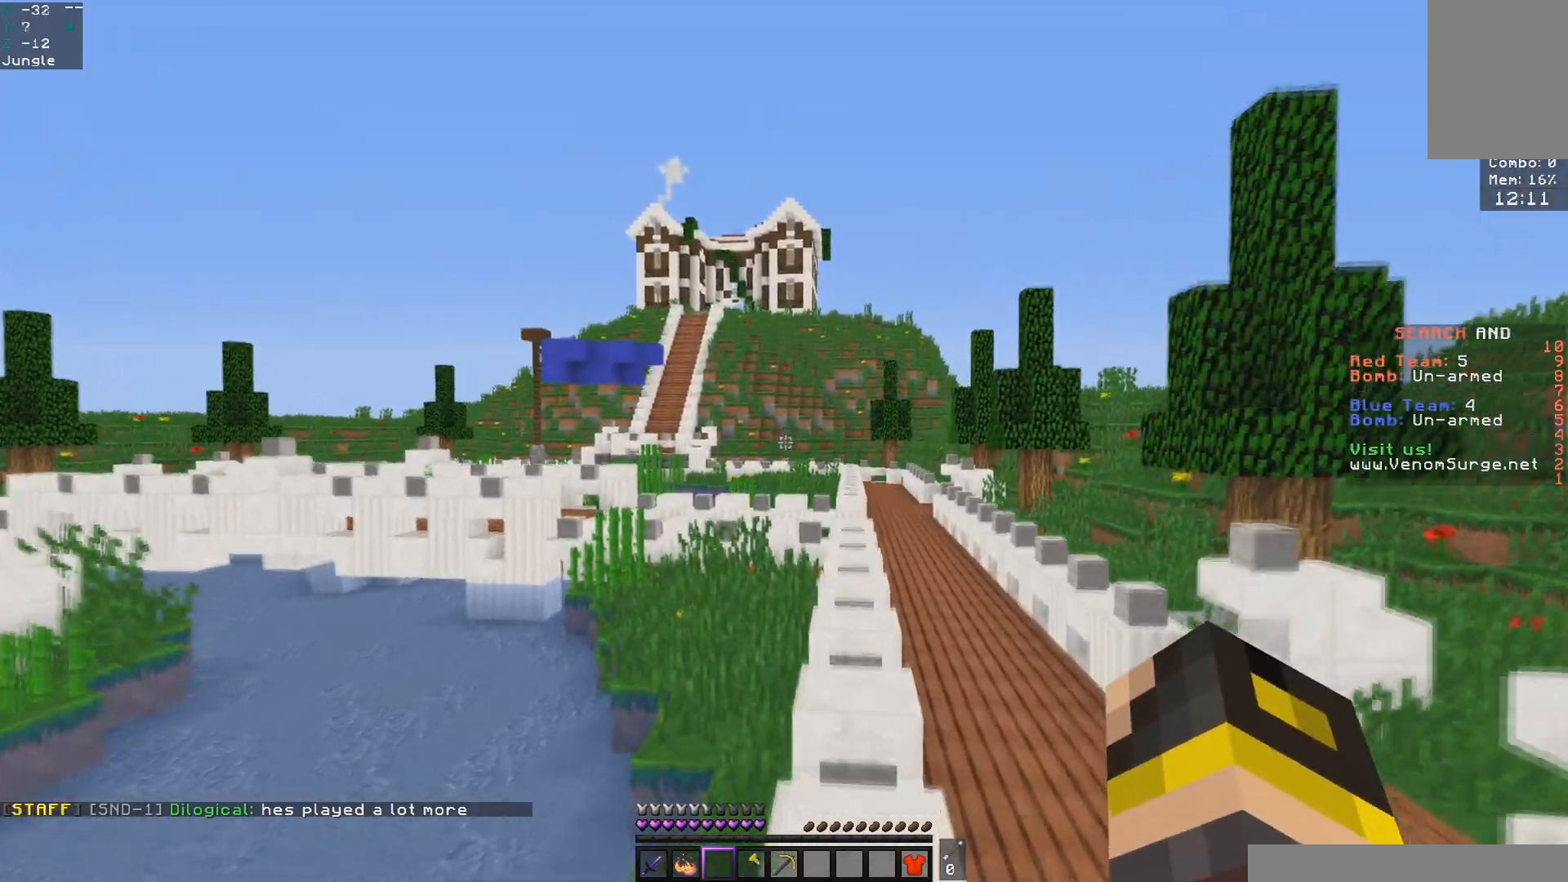
{"keys": ["space", "w"], "mouse": [], "events": [[100, "d", "up"], [300, "d", "down"], [500, "d", "up"]]}
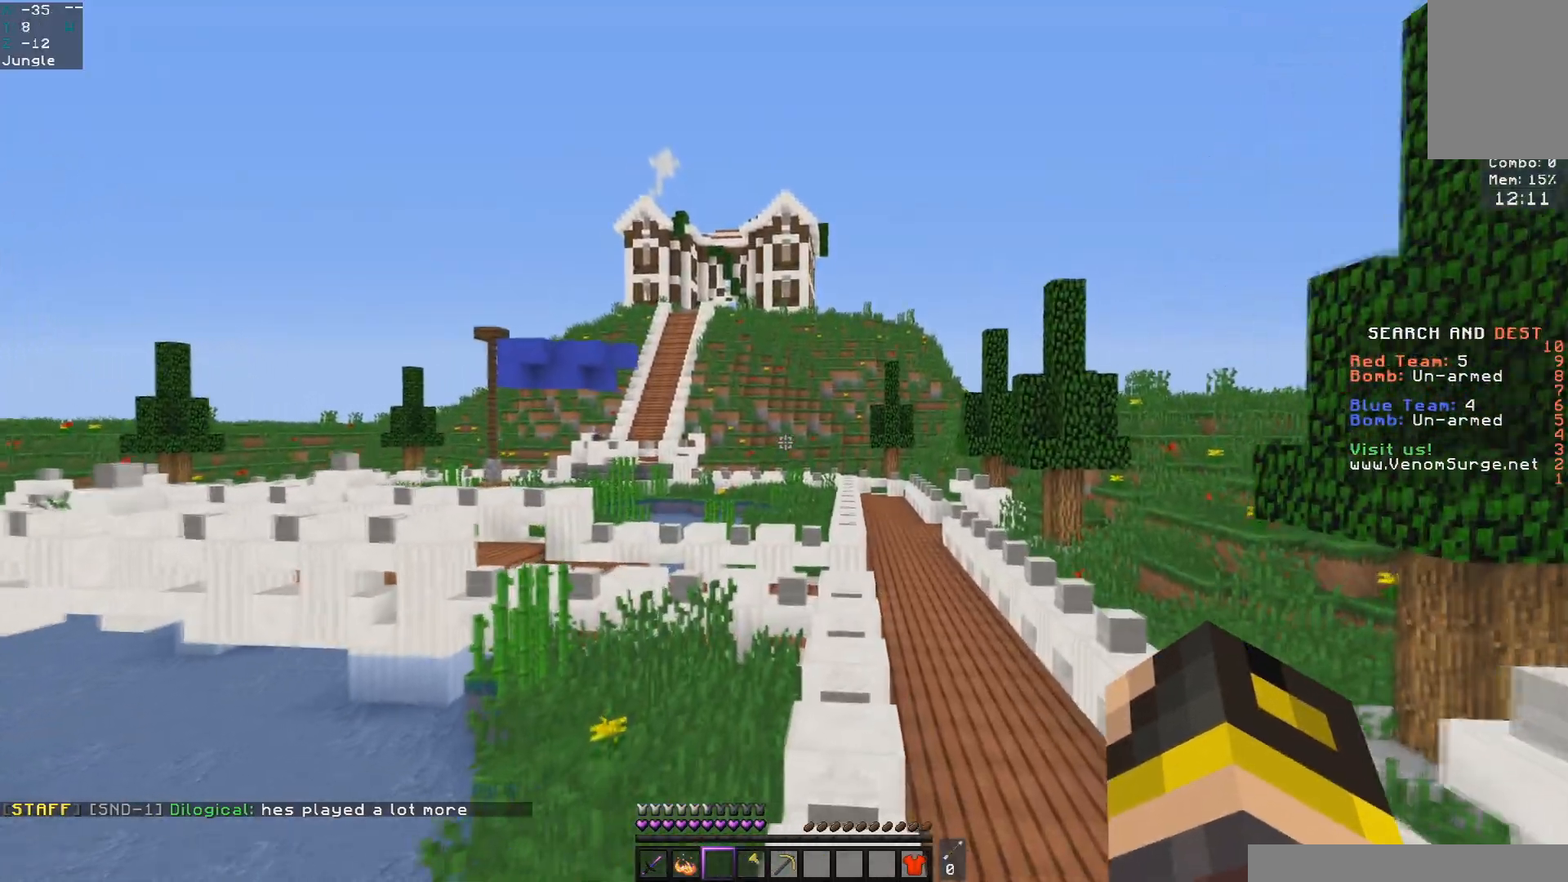
{"keys": ["d", "space", "w"], "mouse": [], "events": [[467, "d", "down"]]}
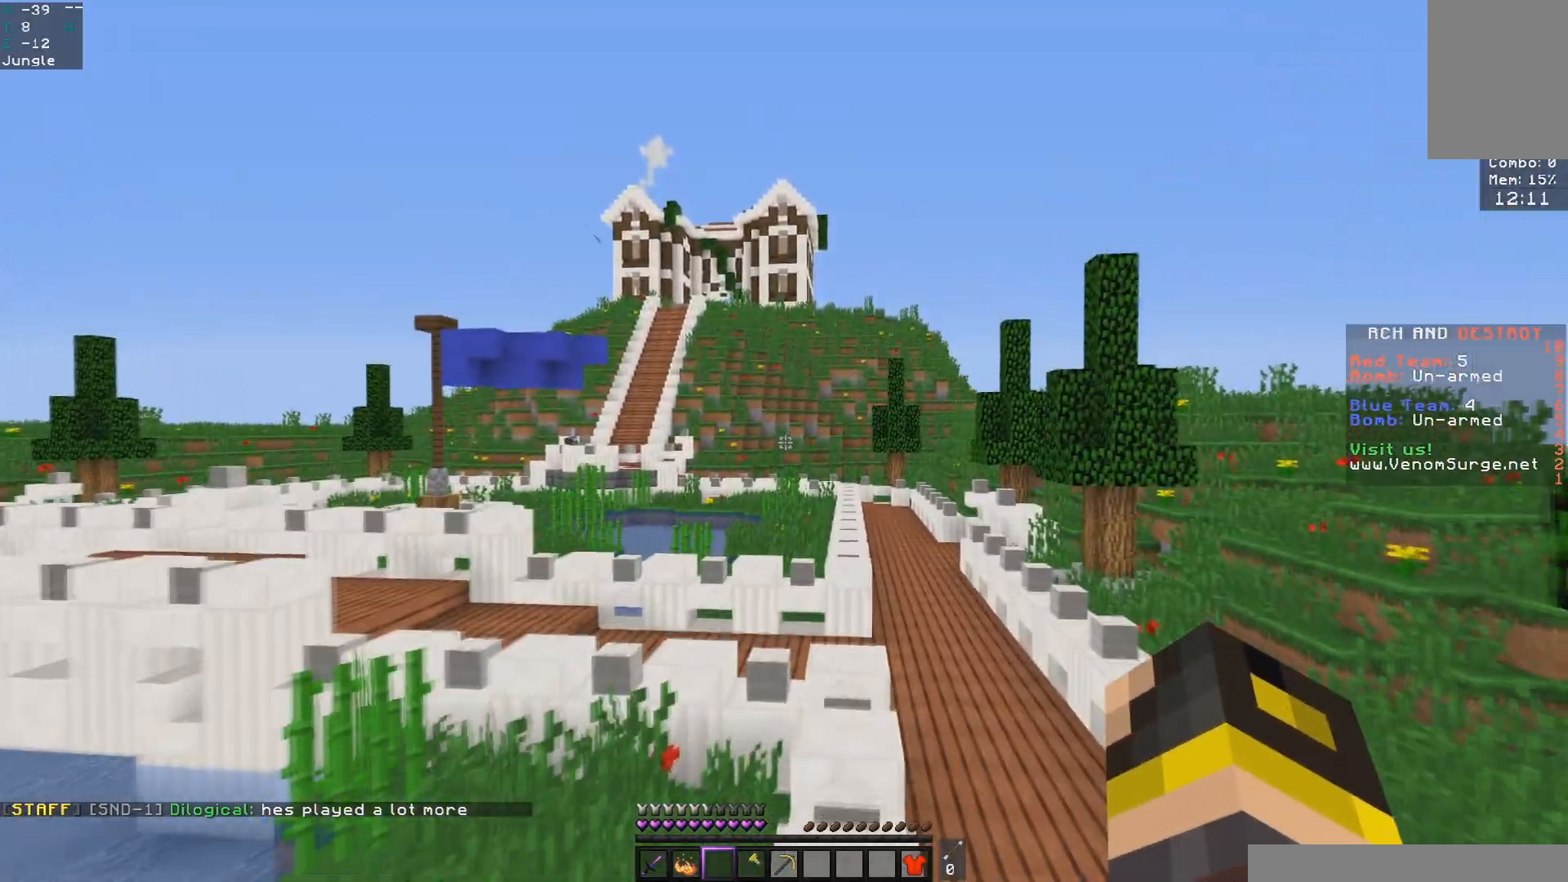
{"keys": ["space", "w"], "mouse": [], "events": [[267, "d", "up"]]}
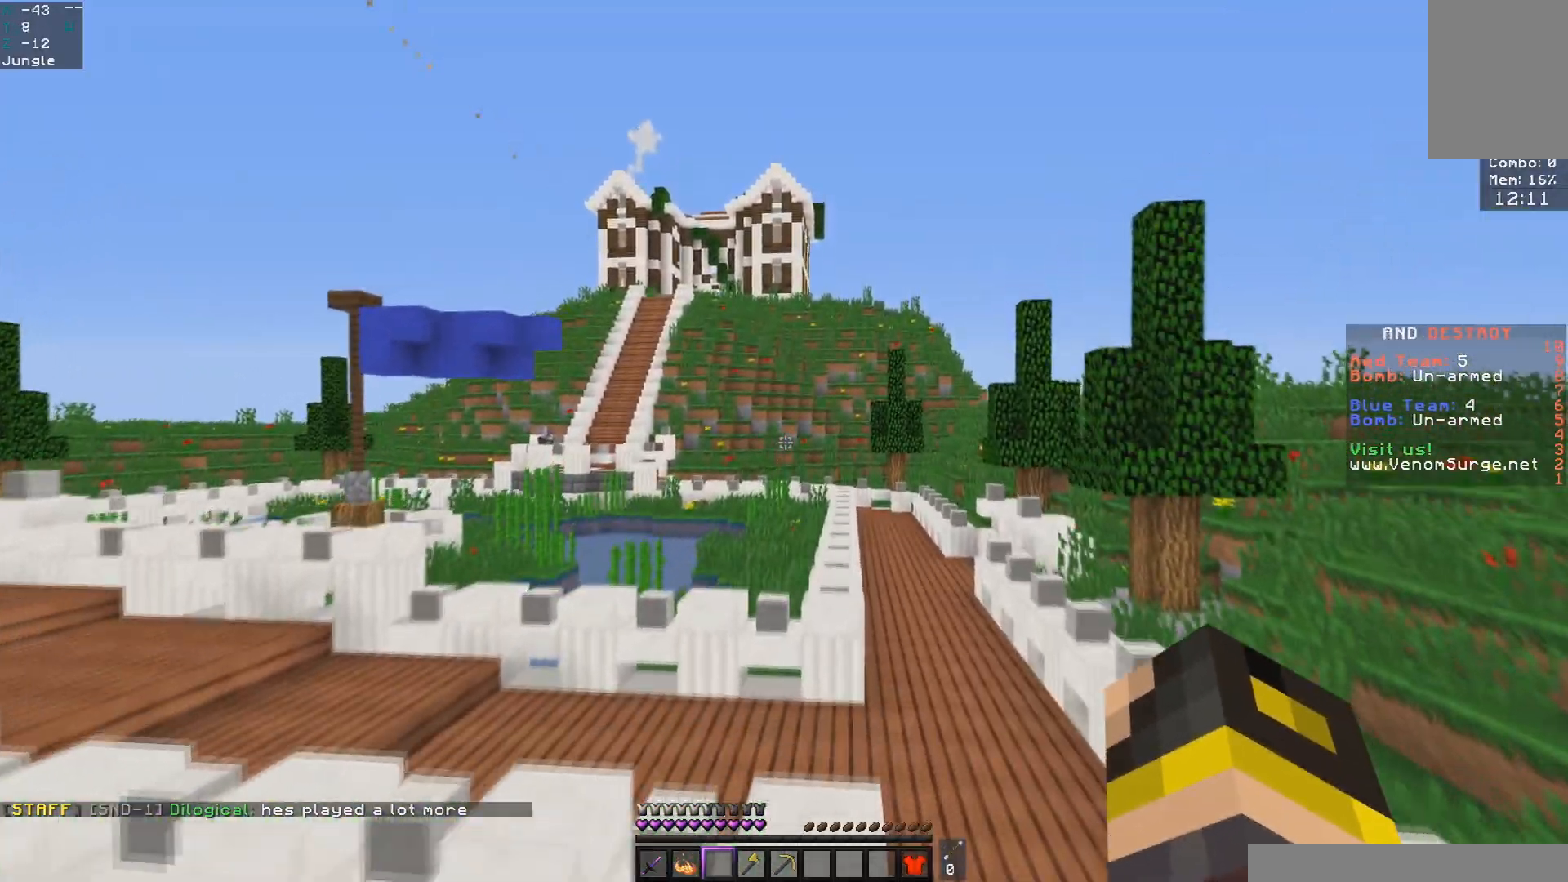
{"keys": ["d", "space", "w"], "mouse": [], "events": [[267, "d", "down"]]}
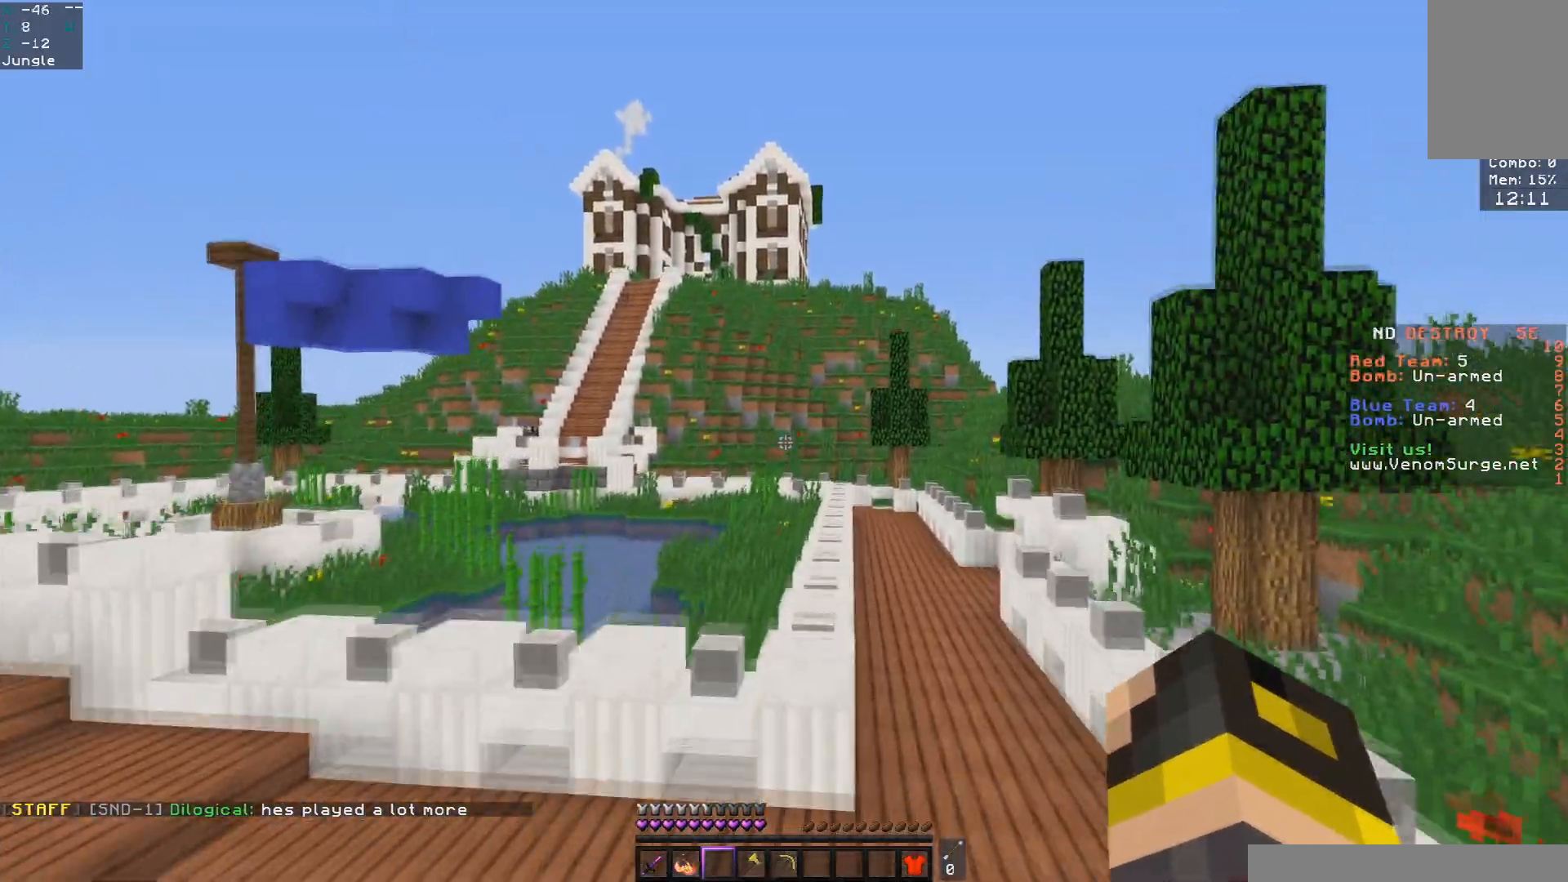
{"keys": ["space", "w"], "mouse": ["left"], "events": [[50, "d", "up"], [350, "mouse_left", "down"]]}
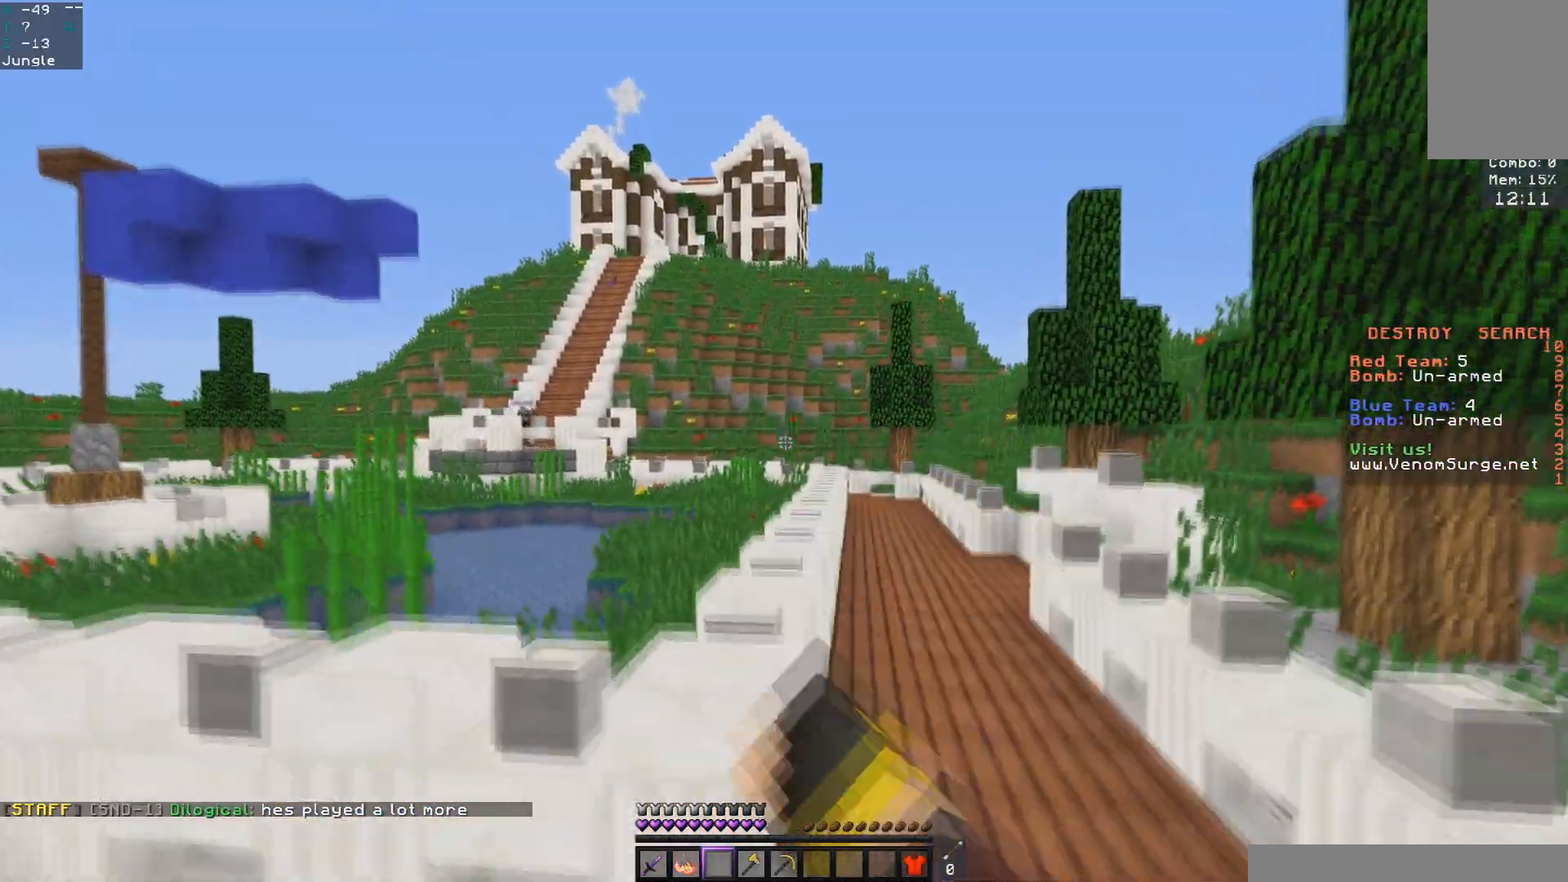
{"keys": ["d", "space", "w"], "mouse": [], "events": [[33, "d", "down"], [433, "mouse_left", "up"]]}
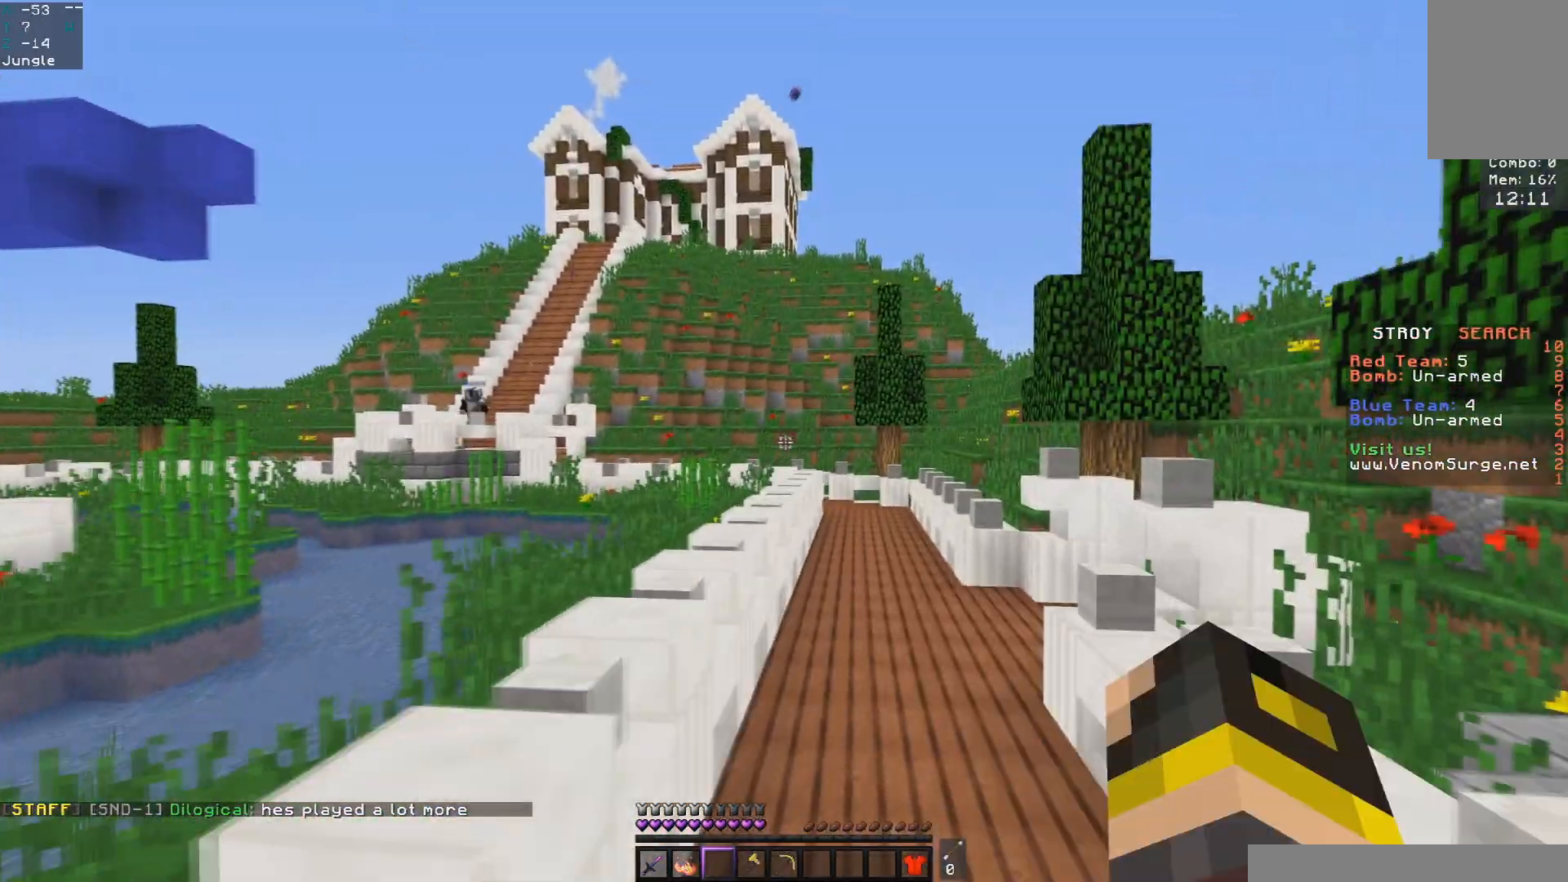
{"keys": ["space", "w"], "mouse": [], "events": [[100, "d", "up"]]}
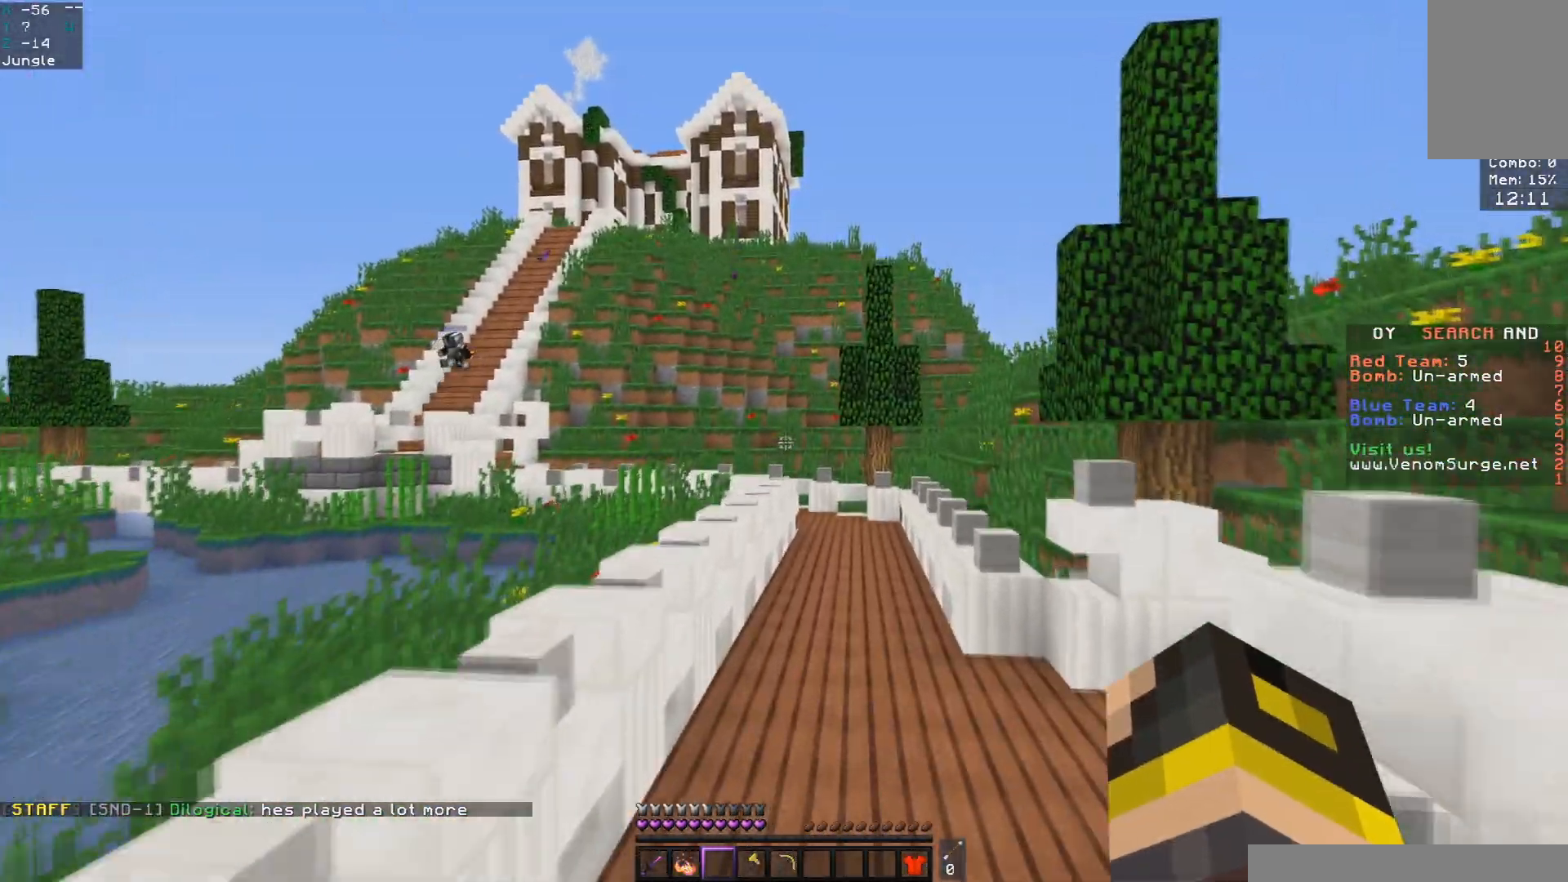
{"keys": ["w"], "mouse": ["left"], "events": [[133, "w", "up"], [167, "space", "up"], [183, "s", "down"], [350, "a", "down"], [367, "mouse_left", "down"], [400, "s", "up"], [433, "w", "down"], [500, "a", "up"]]}
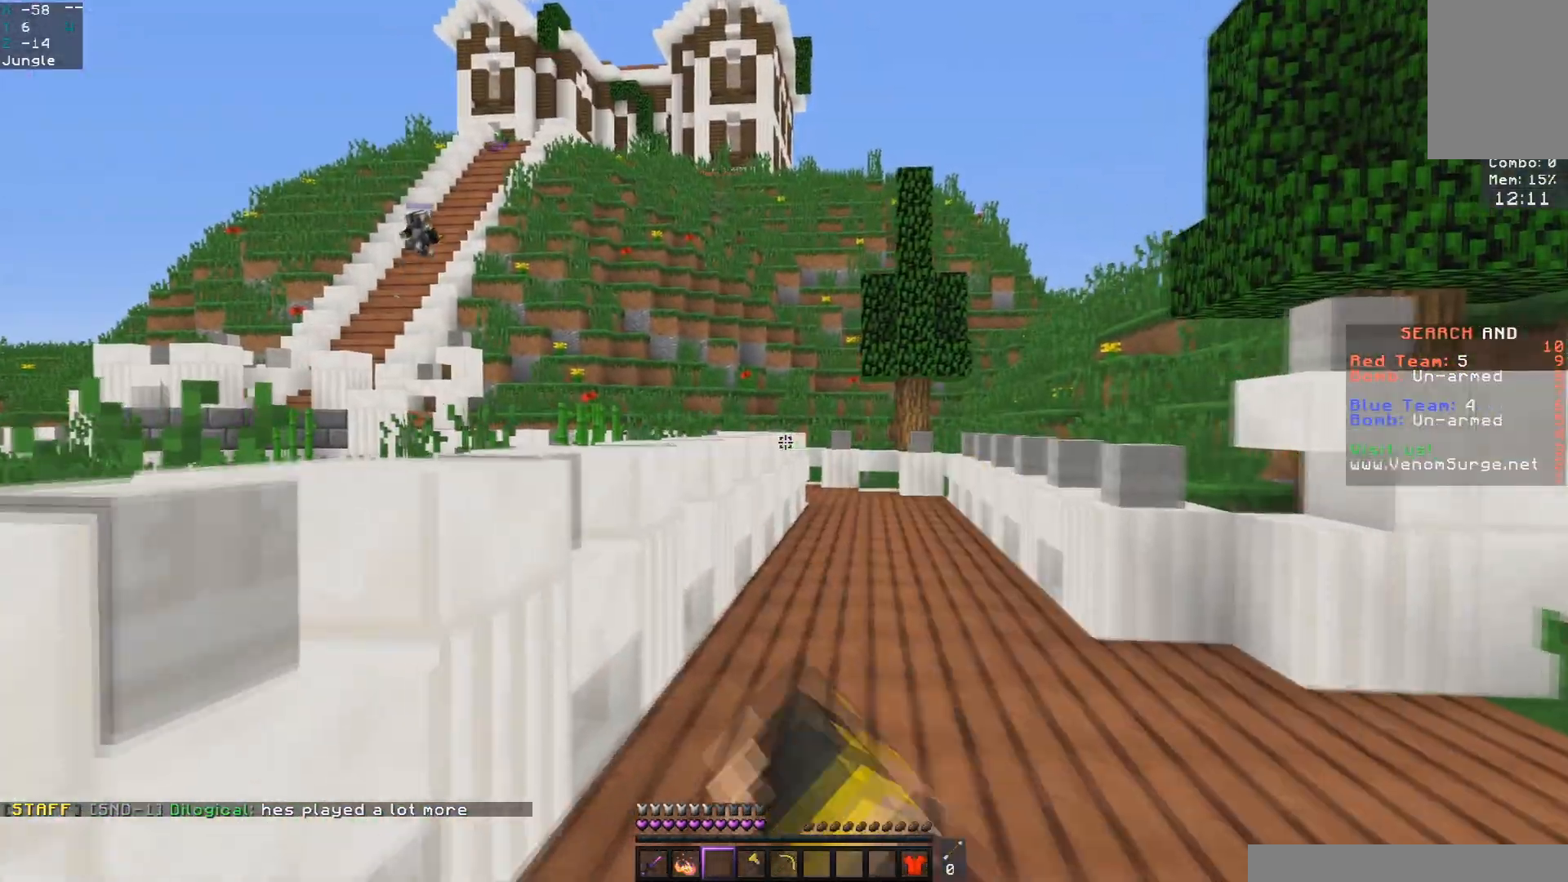
{"keys": ["d", "w"], "mouse": ["left"], "events": [[467, "d", "down"]]}
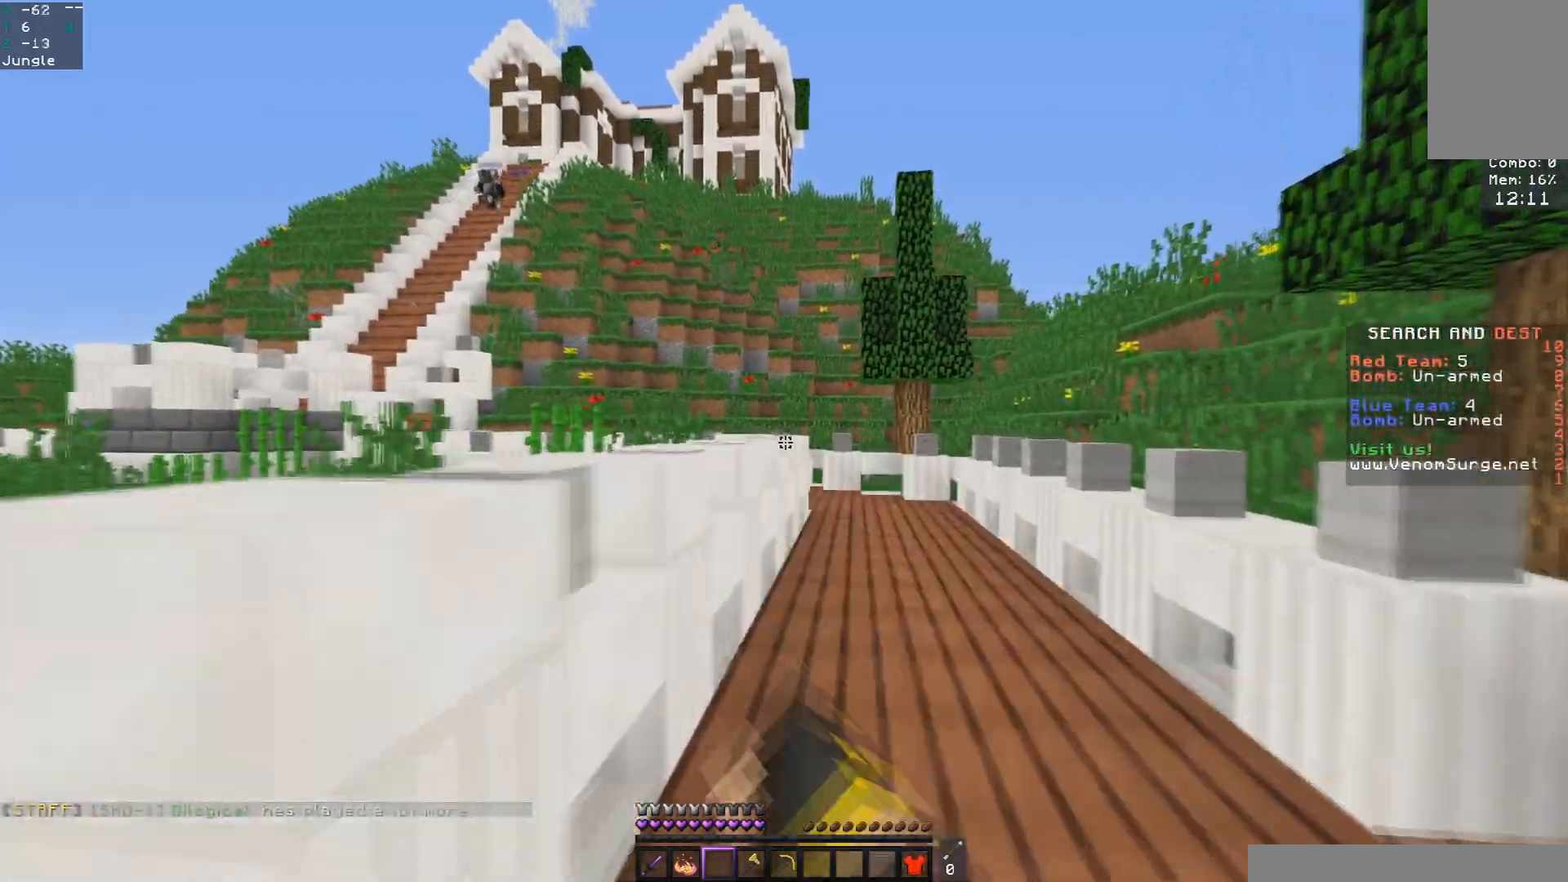
{"keys": ["space", "w"], "mouse": ["left"], "events": [[150, "space", "down"], [167, "d", "up"], [317, "mouse_left", "up"], [433, "mouse_left", "down"]]}
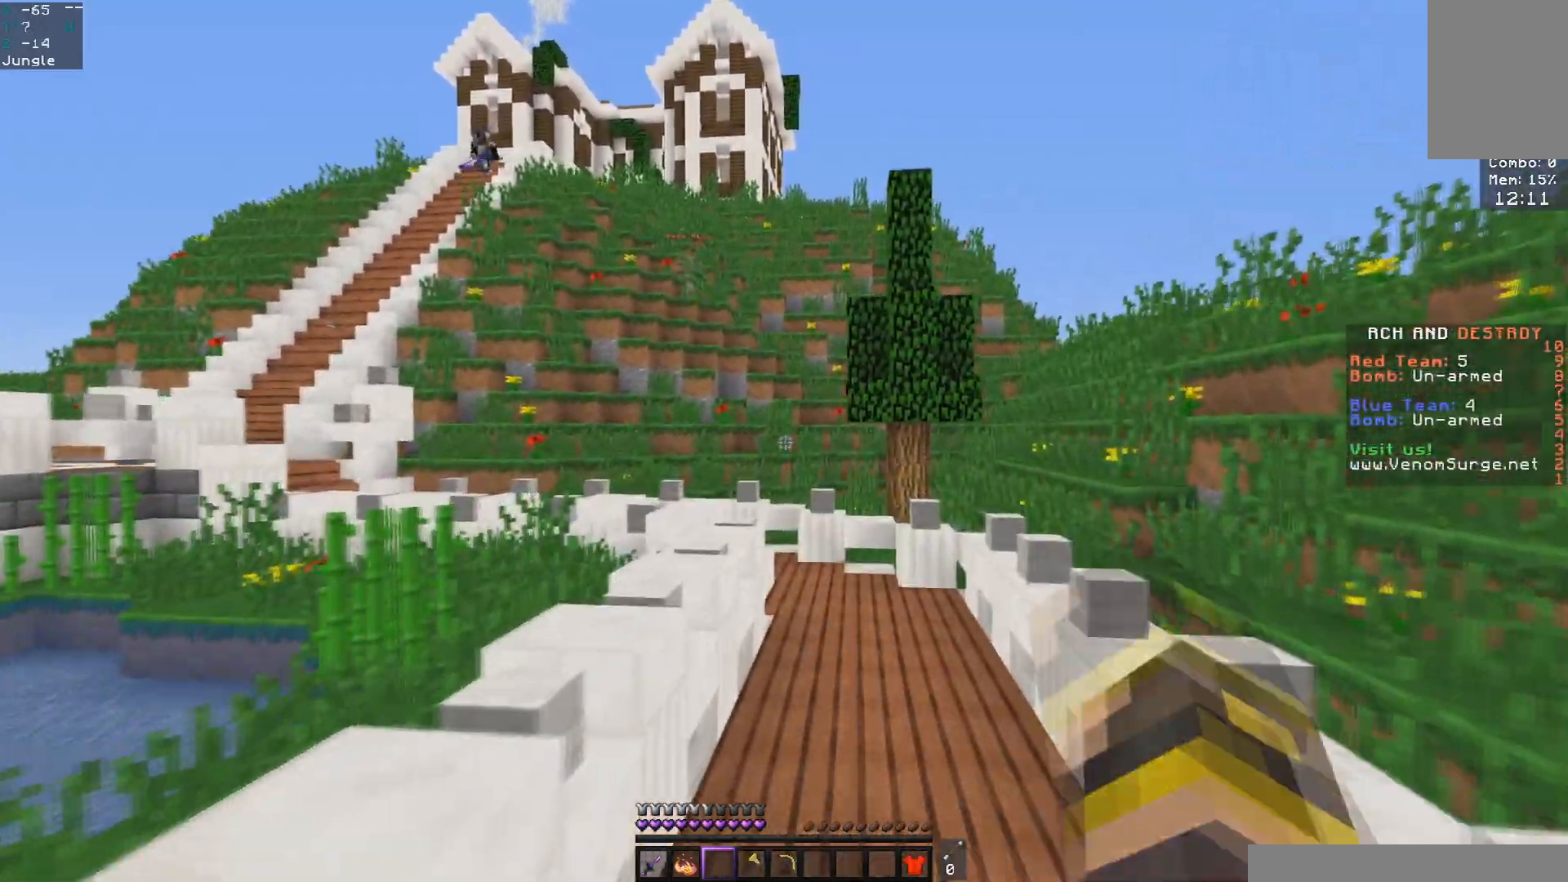
{"keys": ["space", "w"], "mouse": ["left"], "events": [[117, "d", "down"], [333, "d", "up"]]}
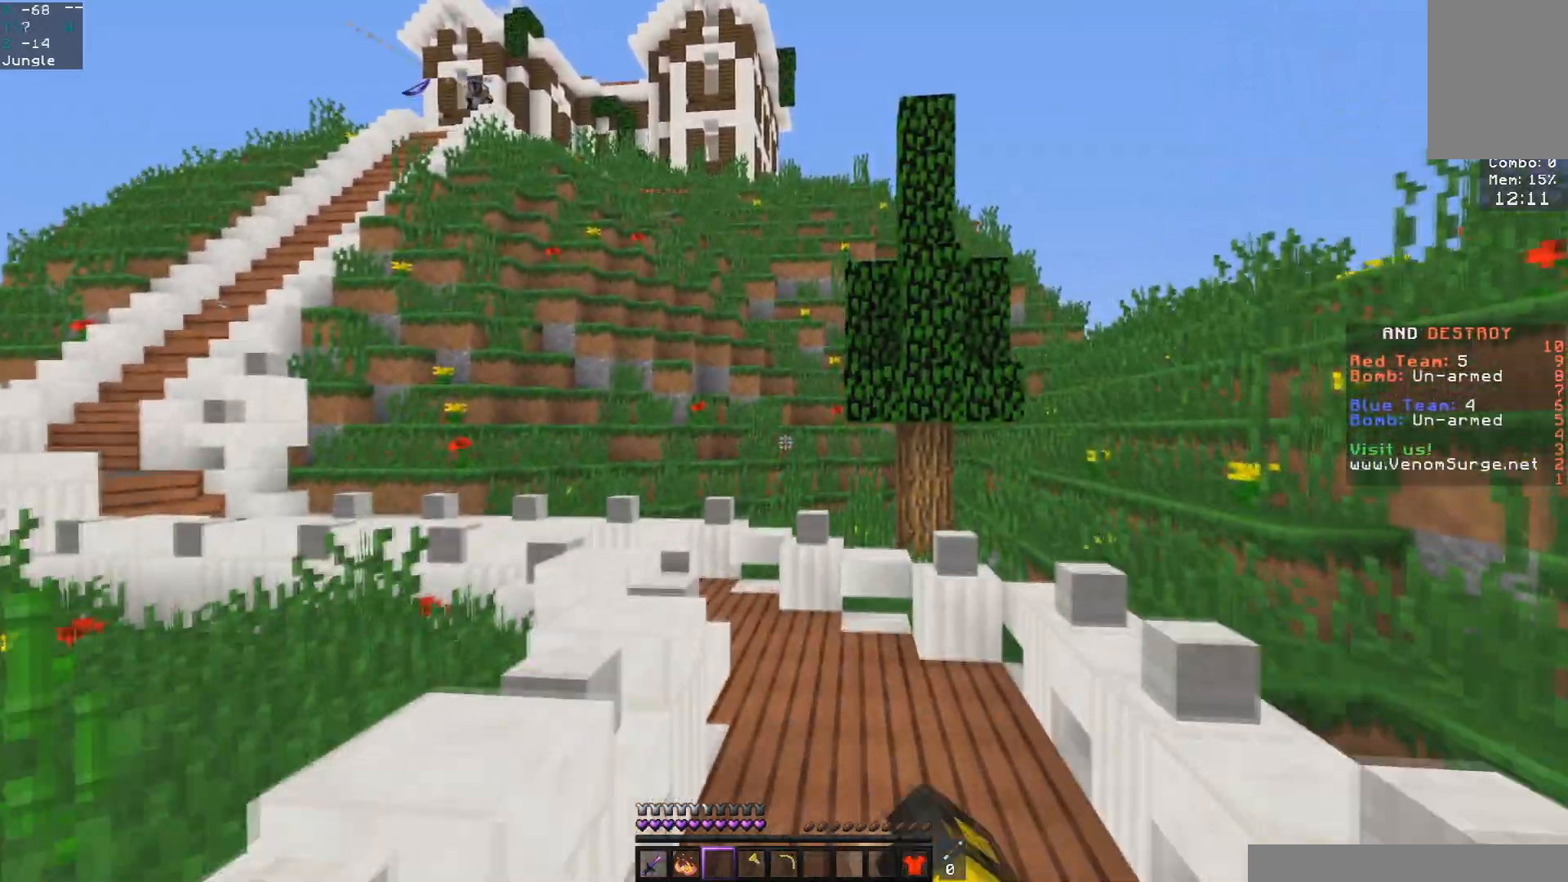
{"keys": ["space", "w"], "mouse": [], "events": [[117, "d", "down"], [250, "mouse_left", "up"], [350, "d", "up"]]}
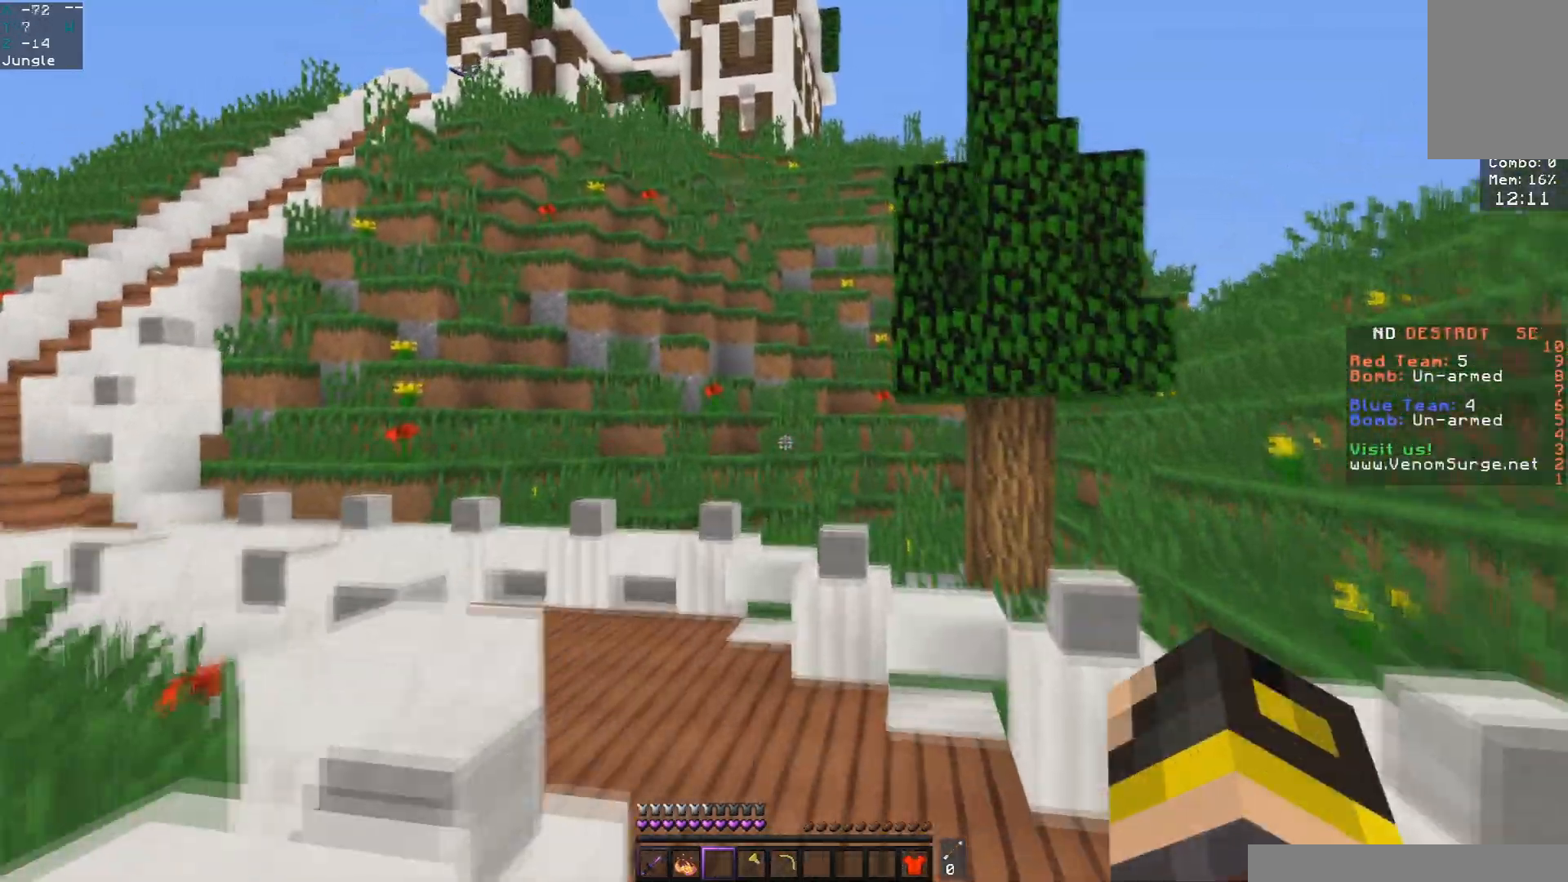
{"keys": ["space", "w"], "mouse": [], "events": [[17, "mouse_right", "down"], [167, "mouse_right", "up"]]}
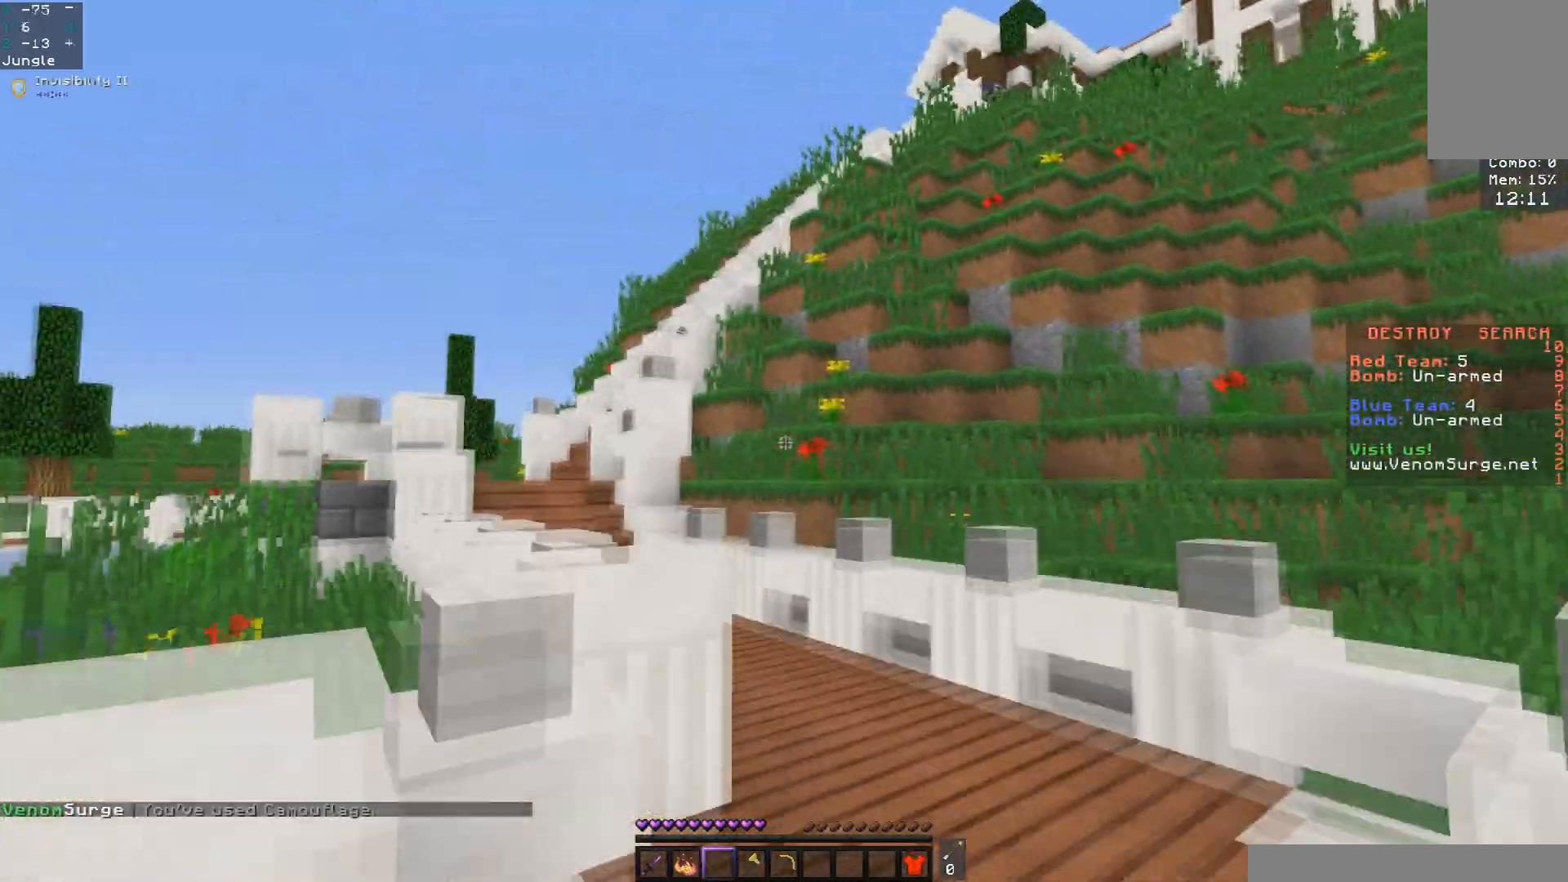
{"keys": ["a", "space", "w"], "mouse": [], "events": [[483, "a", "down"]]}
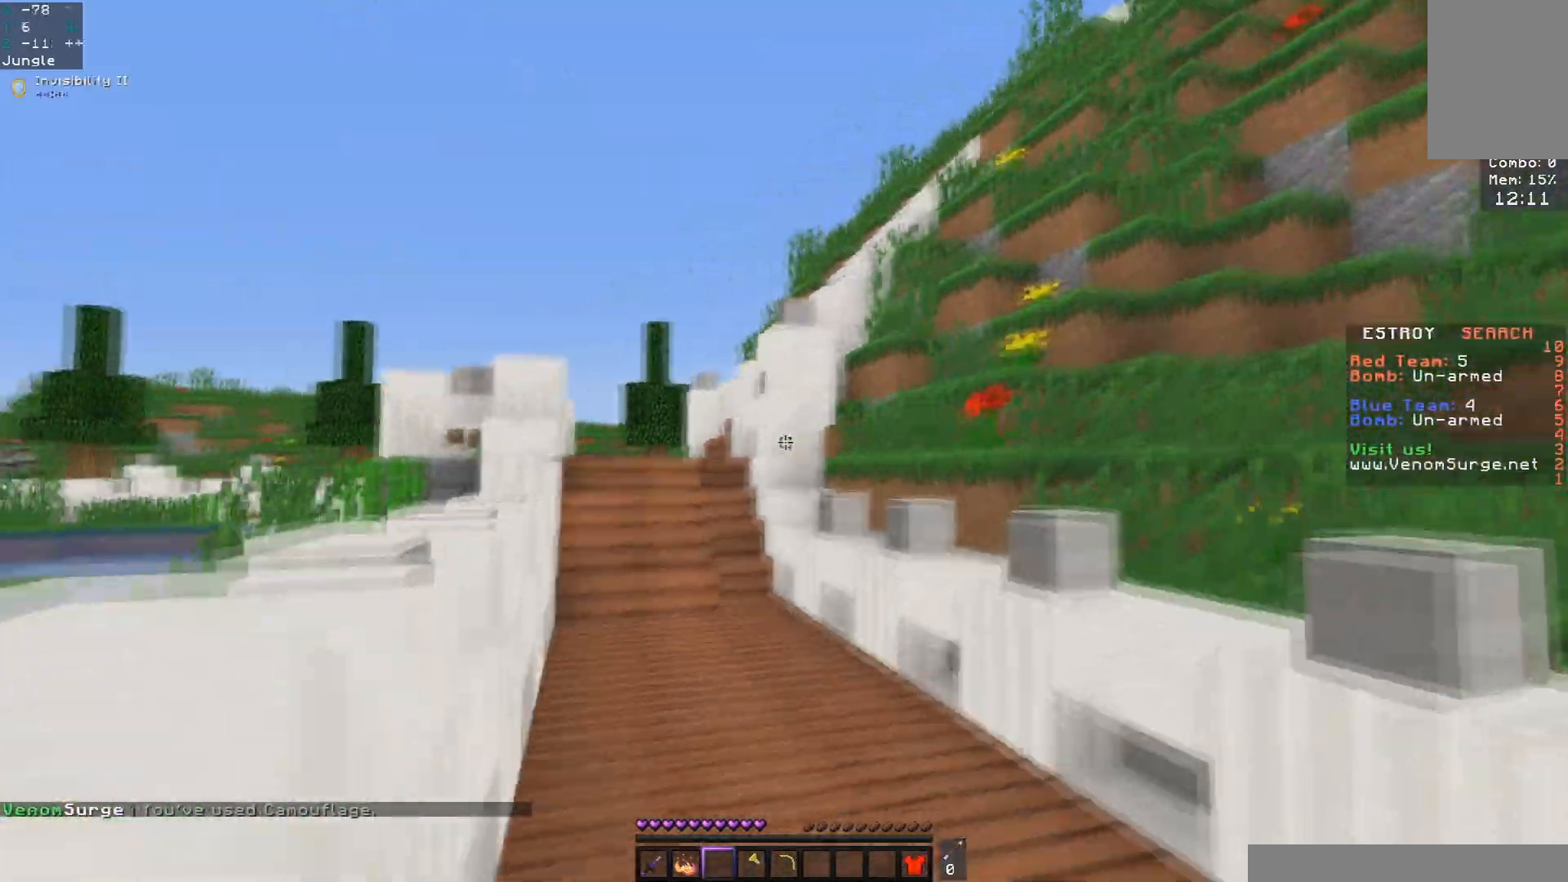
{"keys": ["space", "w"], "mouse": [], "events": [[350, "a", "up"]]}
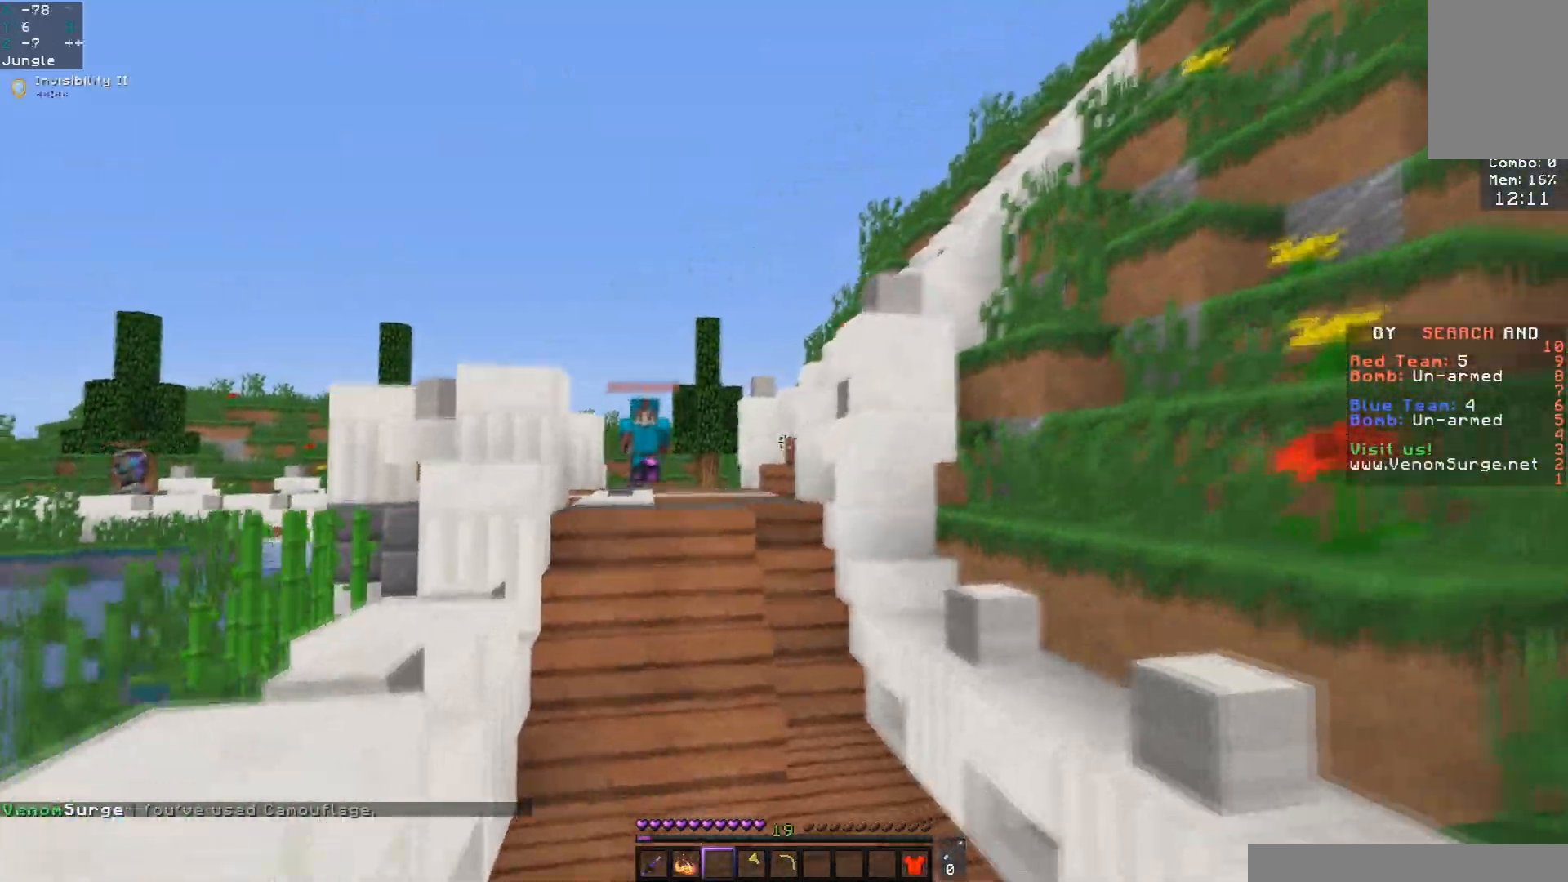
{"keys": ["w"], "mouse": [], "events": [[33, "space", "up"]]}